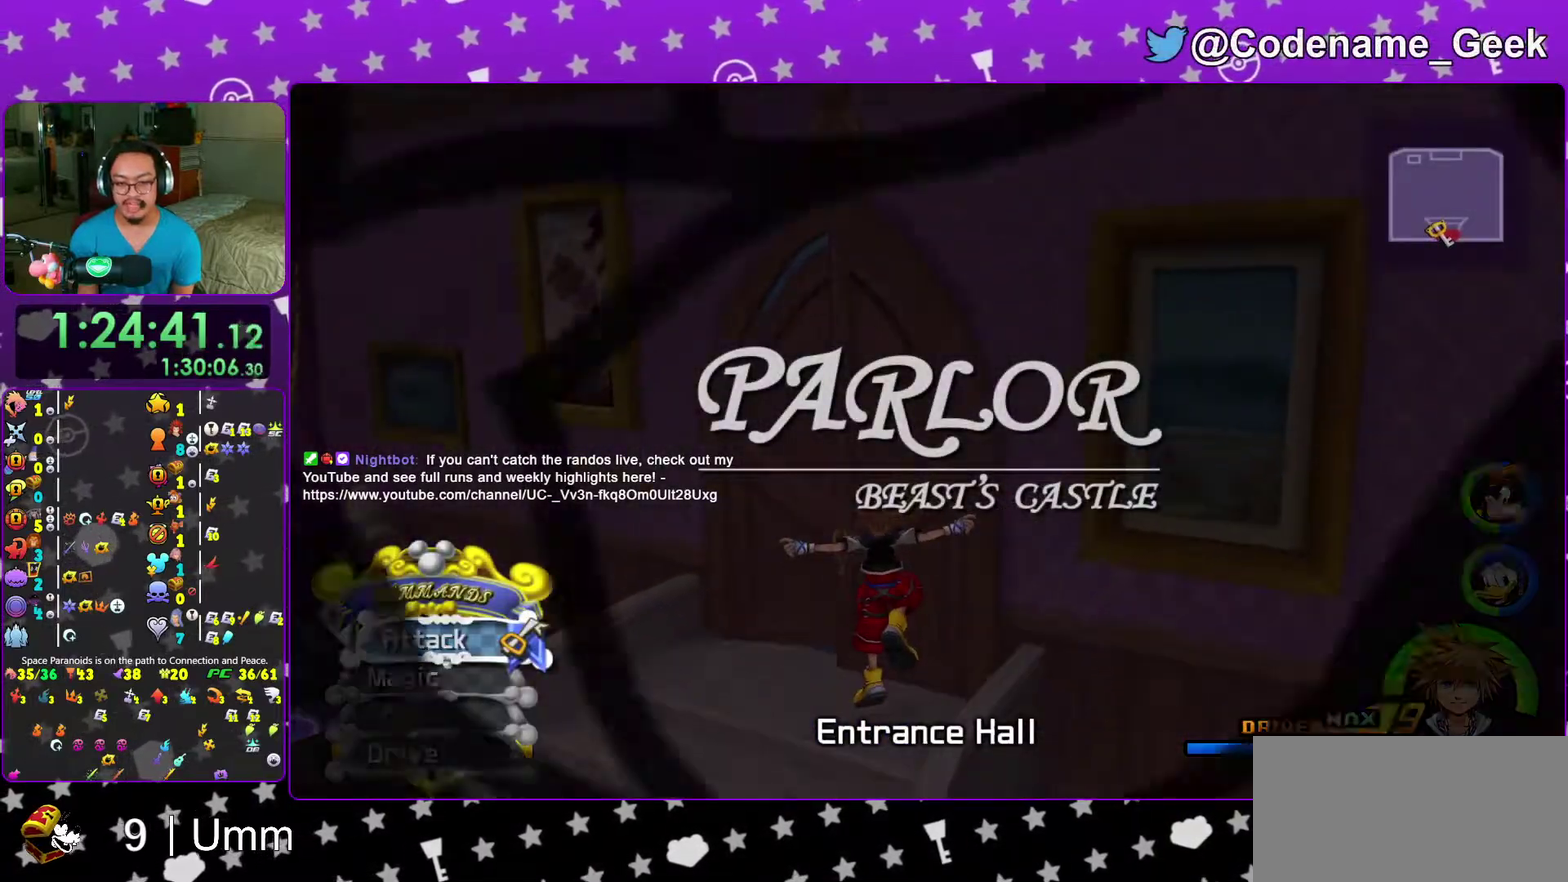
Gameplay with a controller (Nintendo layout); each line is a JSON object with the inputs held at the frame after it (dt_ms = milliseconds from this image to that frame). "events" lists button and stick changes between this image and that frame as [ms after this image, input, new state], when the widget could be followed in between. This overlay highlights the sticks when they move; stick clicks (L3 R3) are not distinguishable. Not read: L3 R3 START.
{"dt_ms": 600, "buttons": [], "left_stick": "center", "right_stick": "right", "events": [[50, "right_stick", "down-right"], [100, "left_stick", "up"], [167, "right_stick", "left"], [267, "right_stick", "down-right"], [350, "right_stick", "center"], [417, "left_stick", "center"], [550, "right_stick", "right"]]}
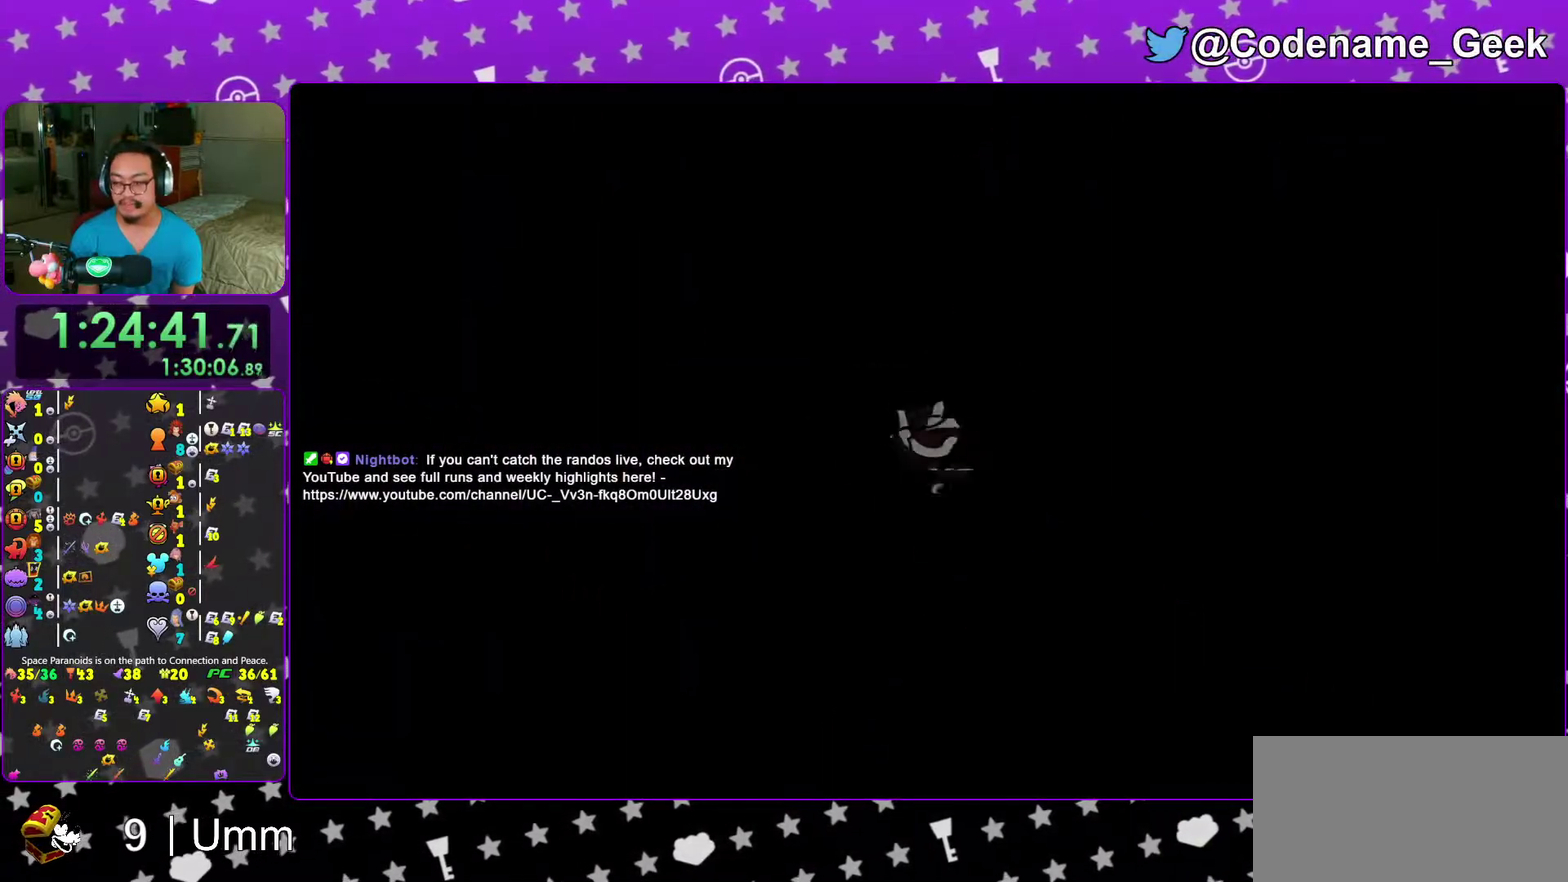
{"dt_ms": 400, "buttons": [], "left_stick": "up", "right_stick": "down-right", "events": [[33, "right_stick", "center"], [100, "left_stick", "up"], [133, "right_stick", "down-right"], [233, "right_stick", "right"], [317, "right_stick", "center"], [383, "right_stick", "down-right"]]}
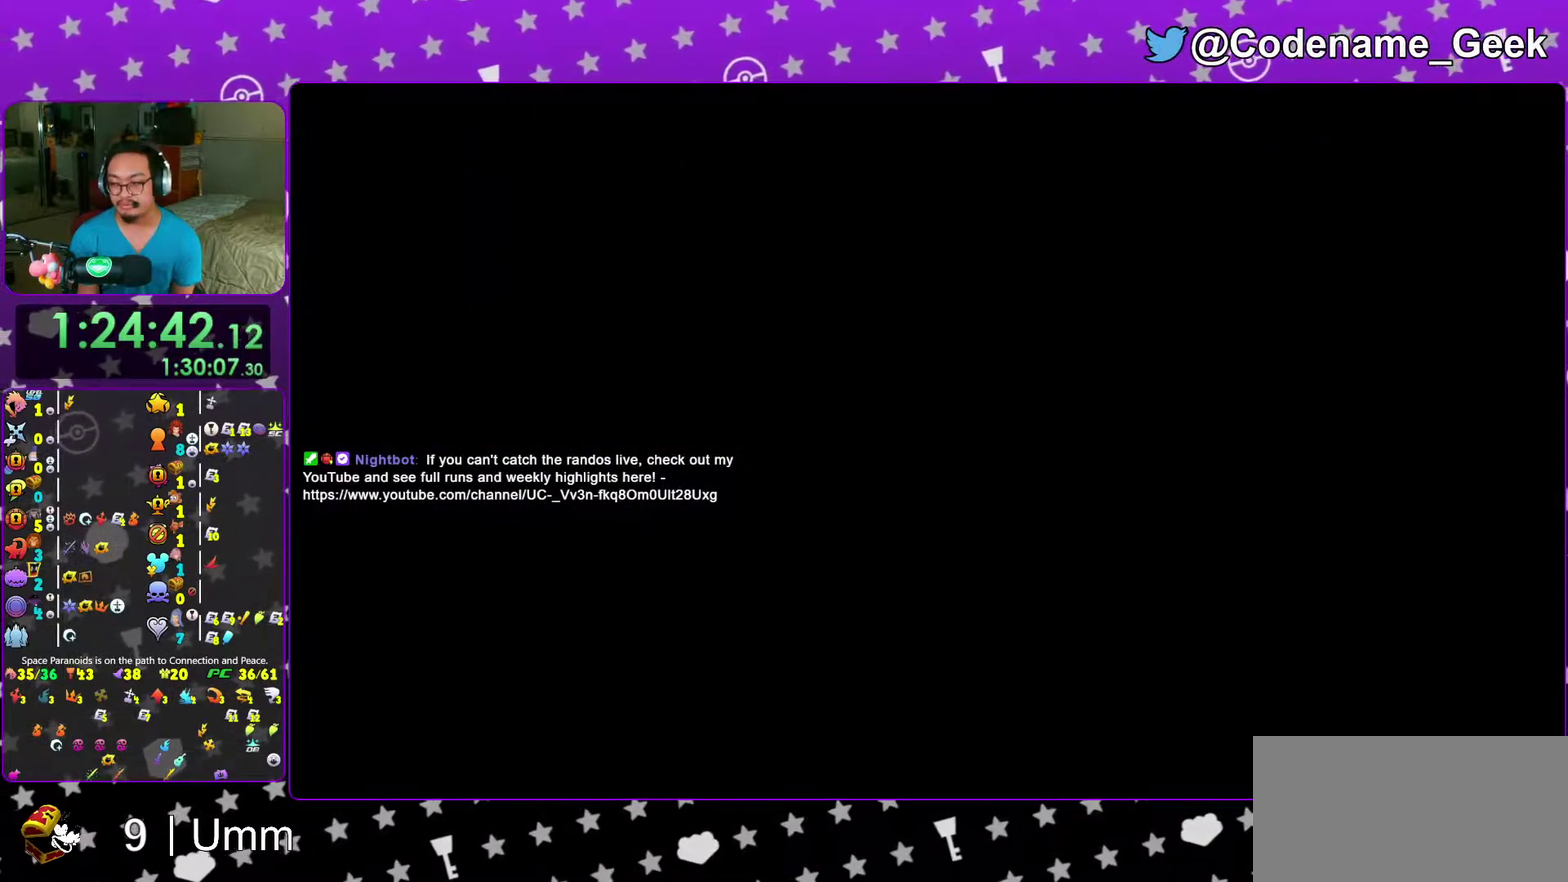
{"dt_ms": 700, "buttons": [], "left_stick": "up-right", "right_stick": "center", "events": [[33, "left_stick", "up-right"], [133, "right_stick", "right"], [183, "right_stick", "center"], [300, "right_stick", "down"], [317, "B", "down"], [450, "B", "up"], [517, "B", "down"], [617, "right_stick", "center"], [683, "B", "up"]]}
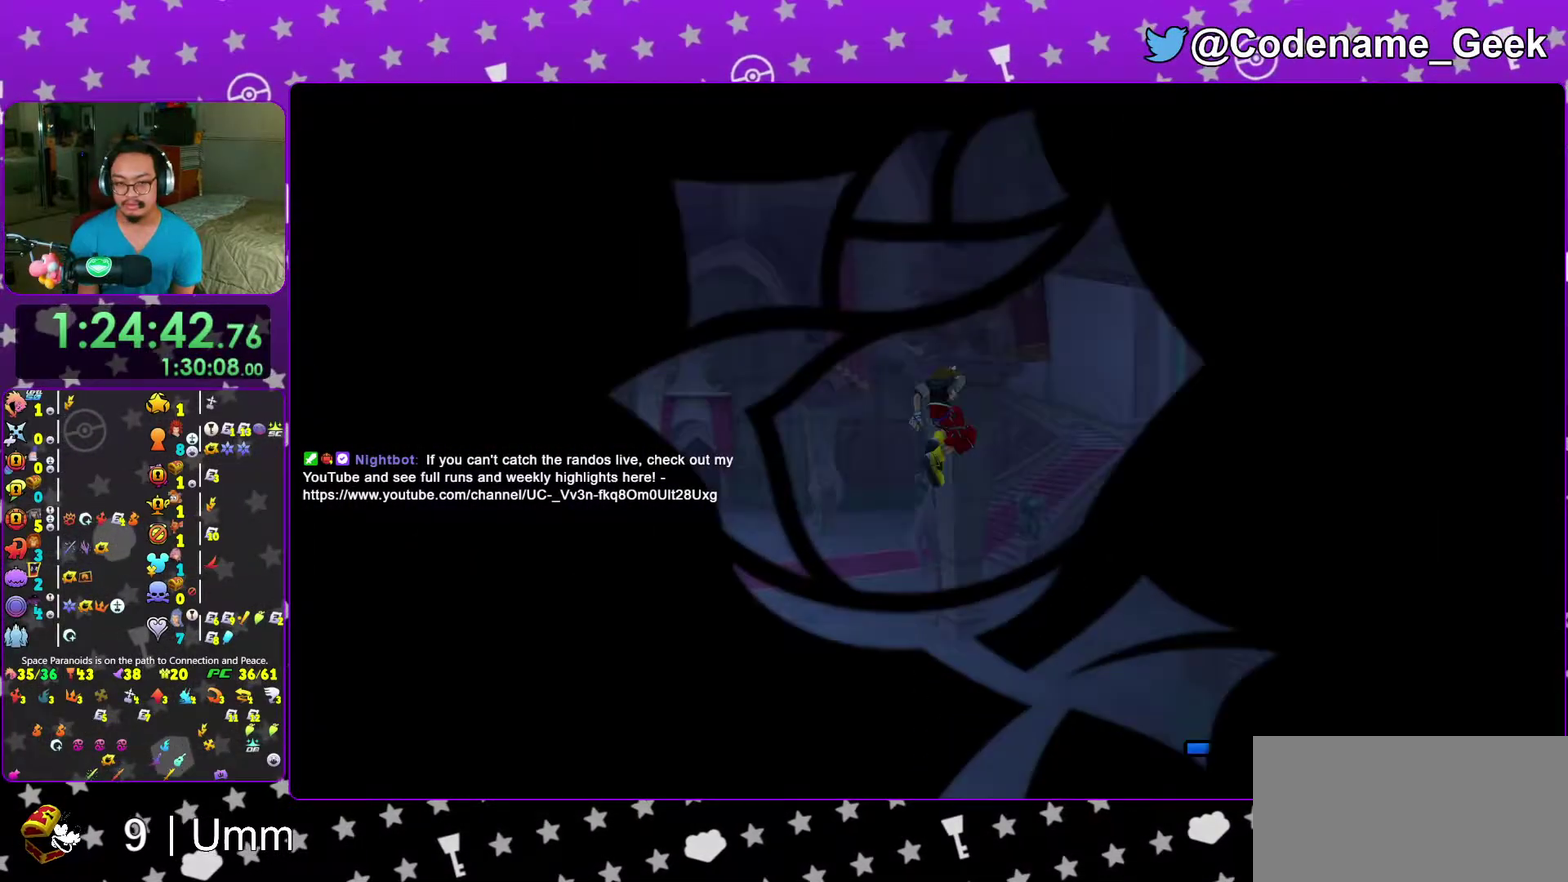
{"dt_ms": 300, "buttons": ["Y"], "left_stick": "up-right", "right_stick": "right", "events": [[83, "Y", "down"], [300, "right_stick", "right"]]}
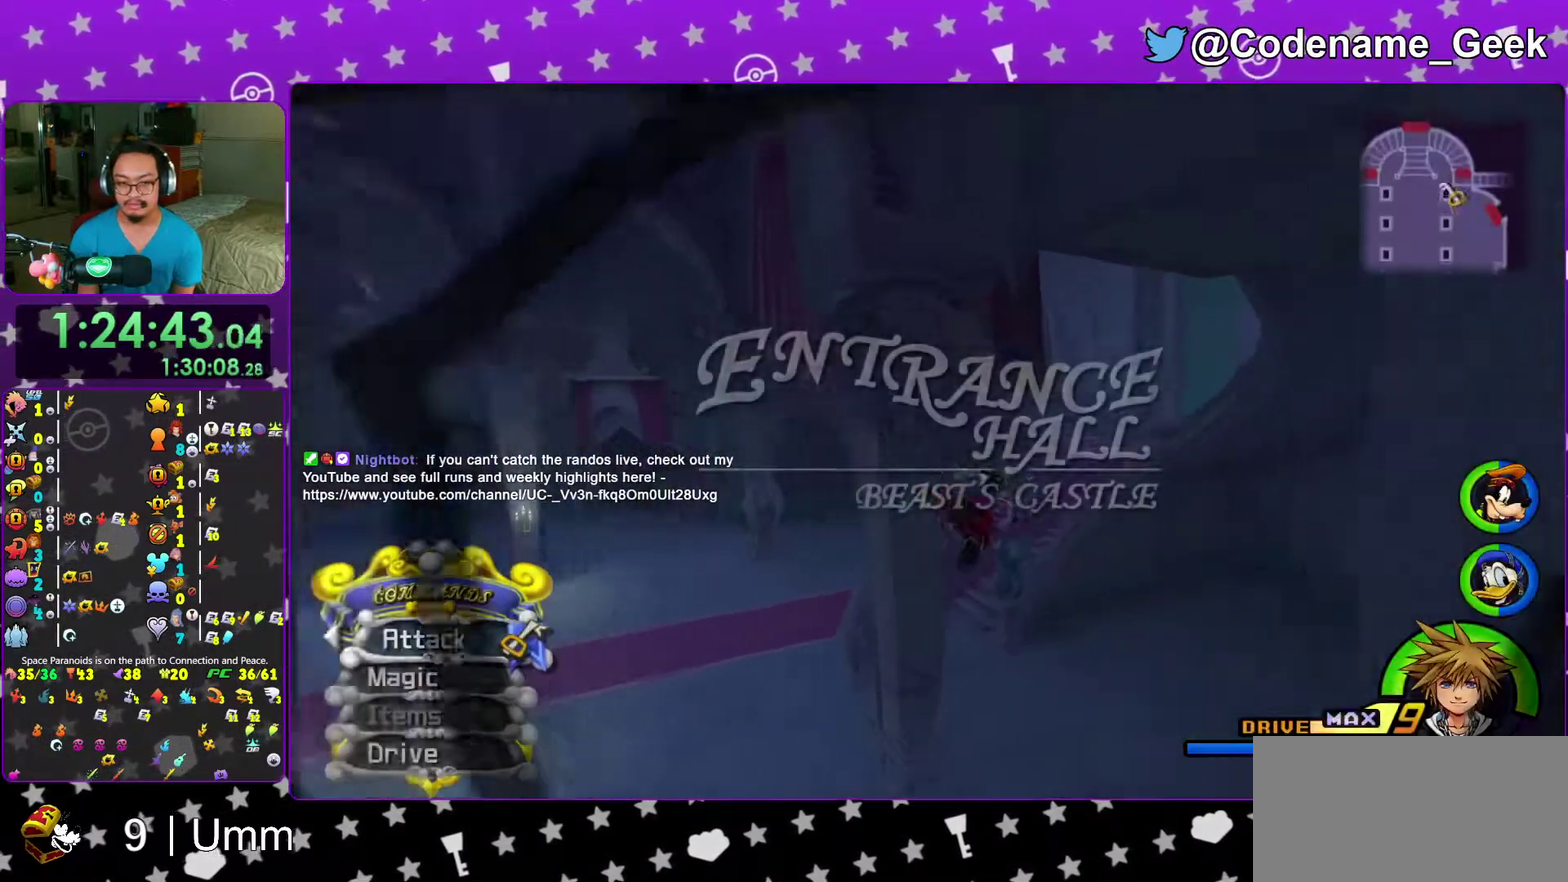
{"dt_ms": 700, "buttons": [], "left_stick": "up-right", "right_stick": "left", "events": [[83, "left_stick", "up"], [100, "right_stick", "center"], [533, "left_stick", "up-right"], [633, "Y", "up"], [650, "right_stick", "left"]]}
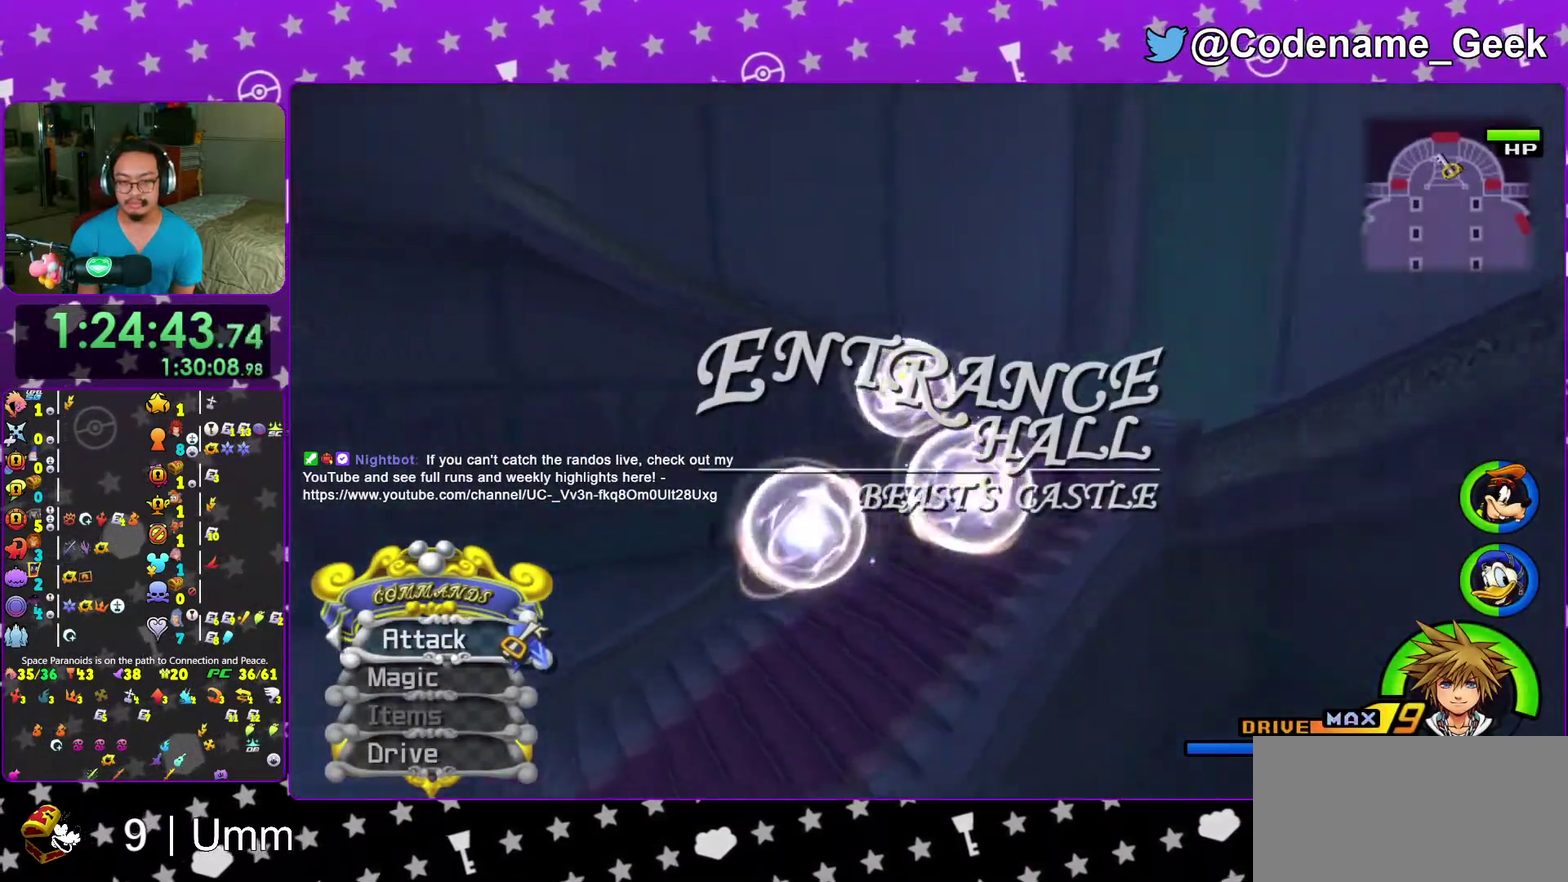
{"dt_ms": 300, "buttons": [], "left_stick": "up-right", "right_stick": "down-left", "events": [[133, "B", "down"], [233, "right_stick", "down-left"], [267, "B", "up"]]}
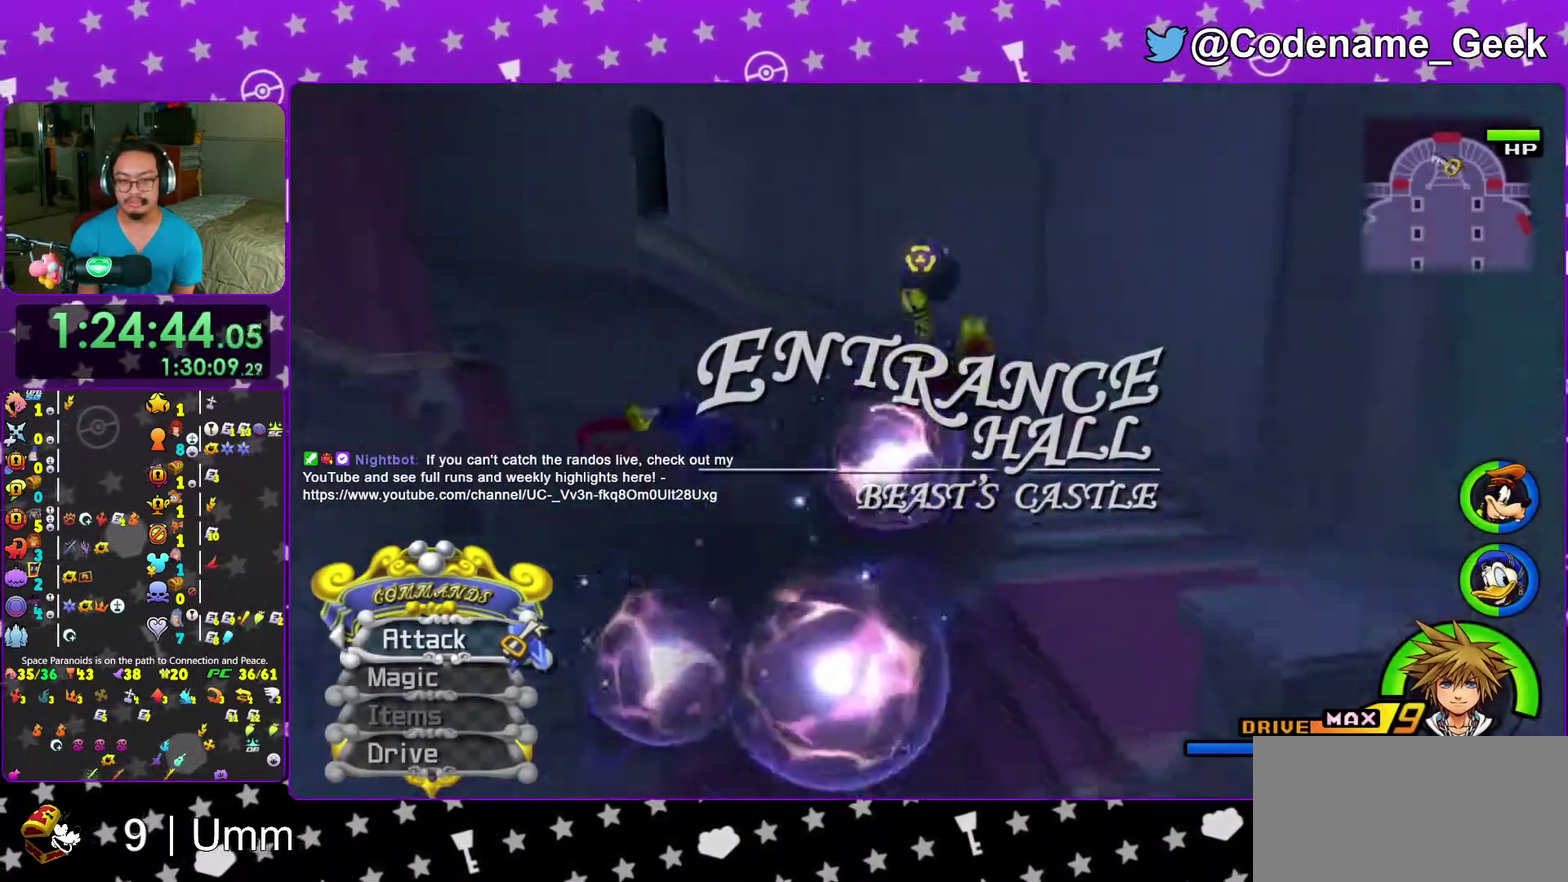
{"dt_ms": 600, "buttons": [], "left_stick": "up-left", "right_stick": "center", "events": [[17, "B", "down"], [33, "right_stick", "left"], [83, "right_stick", "center"], [167, "B", "up"], [233, "left_stick", "up"], [317, "Y", "down"], [367, "right_stick", "left"], [400, "left_stick", "up-left"], [550, "right_stick", "center"], [567, "Y", "up"]]}
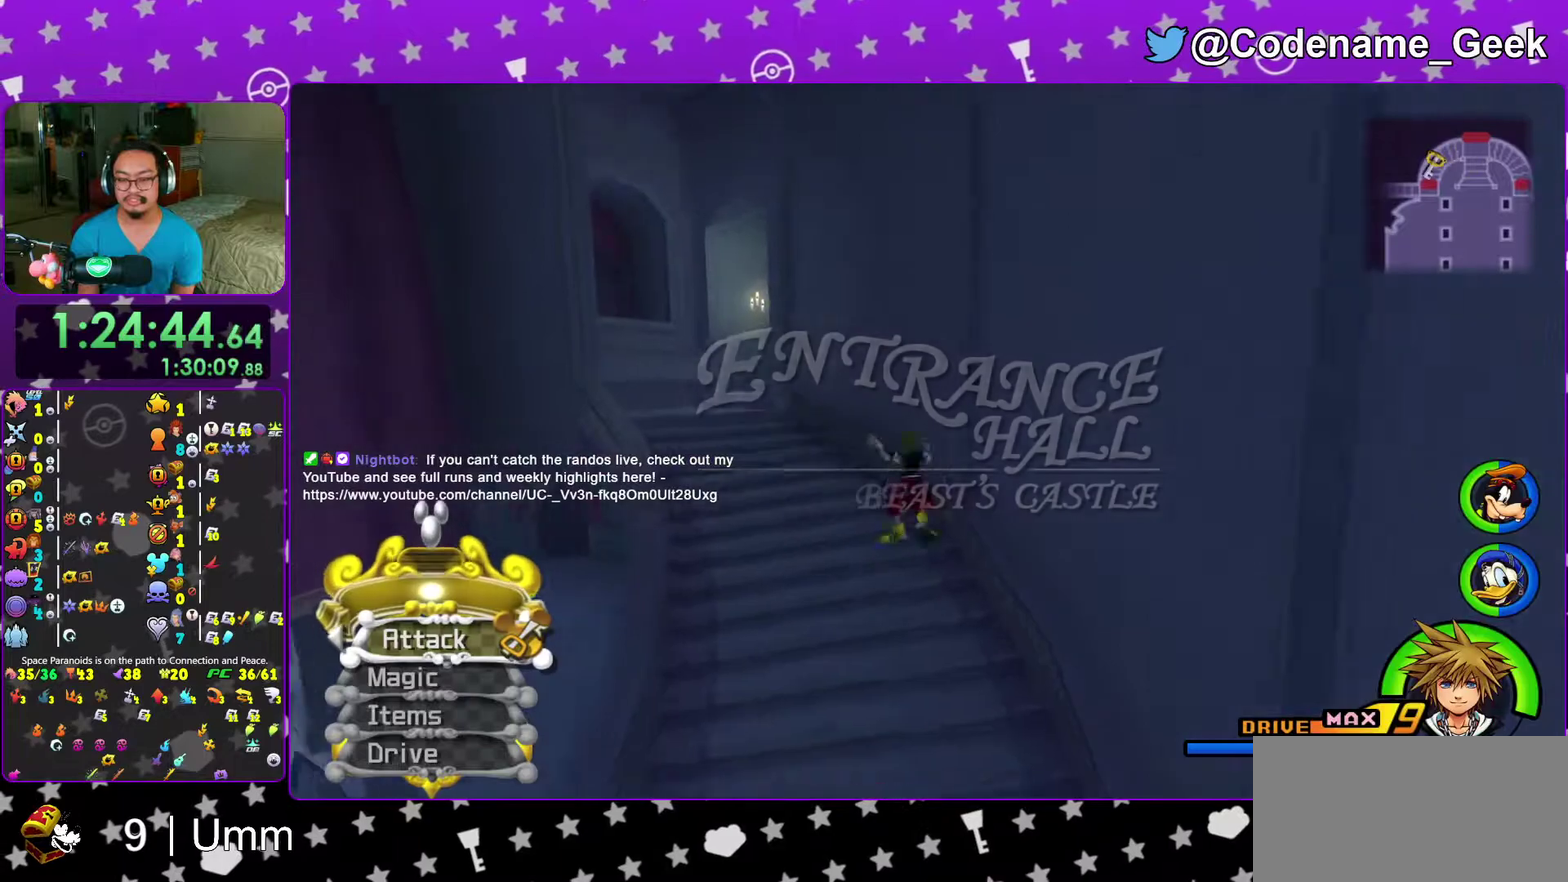
{"dt_ms": 400, "buttons": ["B"], "left_stick": "up-left", "right_stick": "center", "events": [[133, "B", "down"], [233, "B", "up"], [300, "B", "down"]]}
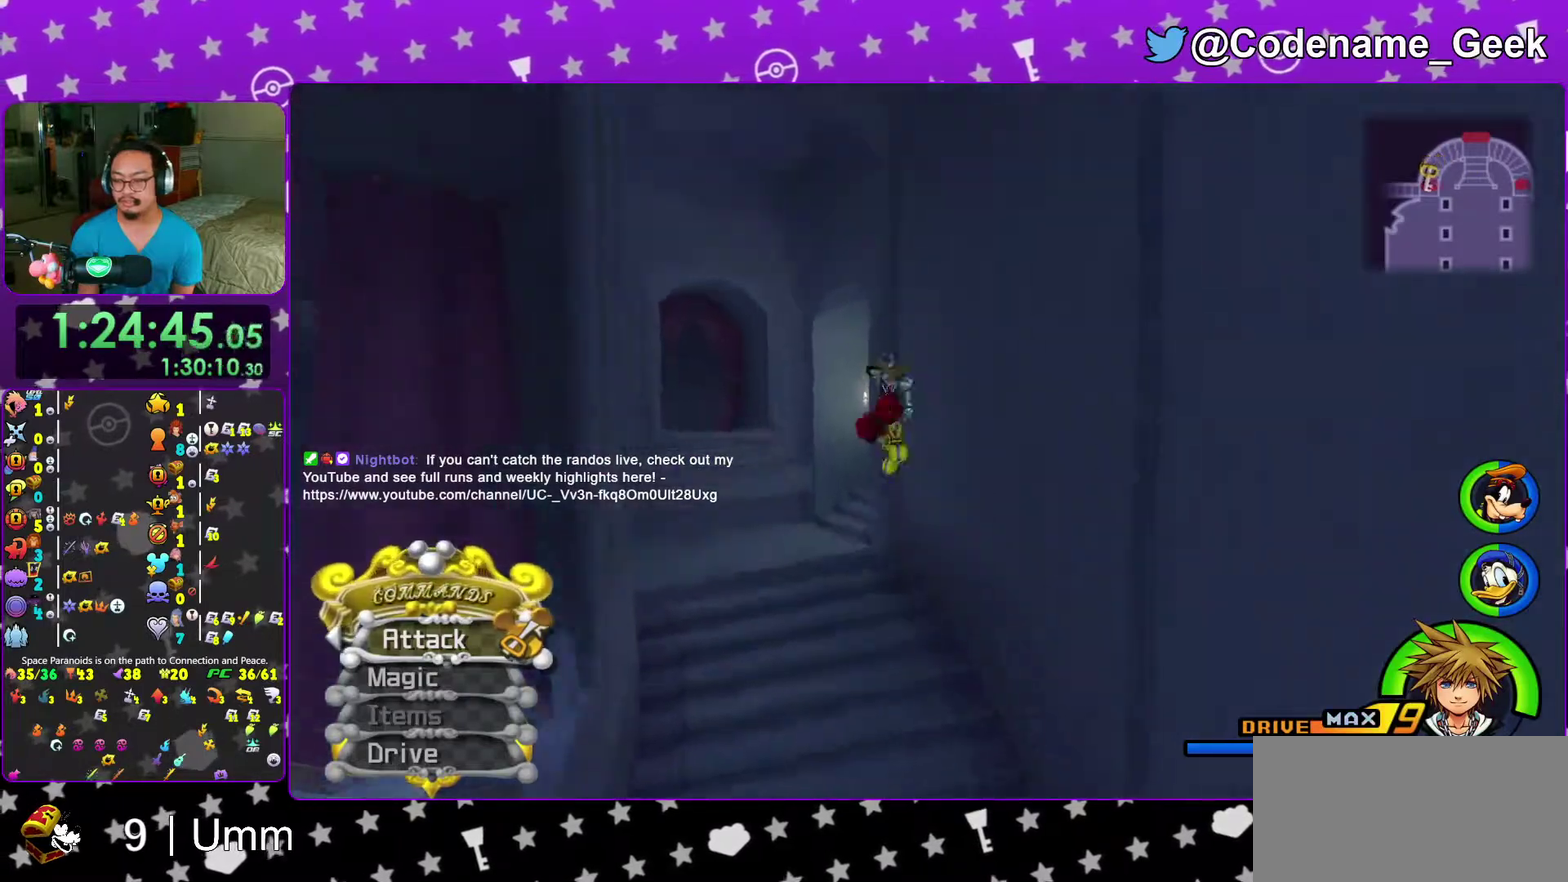
{"dt_ms": 600, "buttons": [], "left_stick": "up", "right_stick": "center", "events": [[67, "B", "up"], [133, "Y", "down"], [317, "right_stick", "down"], [350, "Y", "up"], [433, "right_stick", "center"], [500, "left_stick", "up"]]}
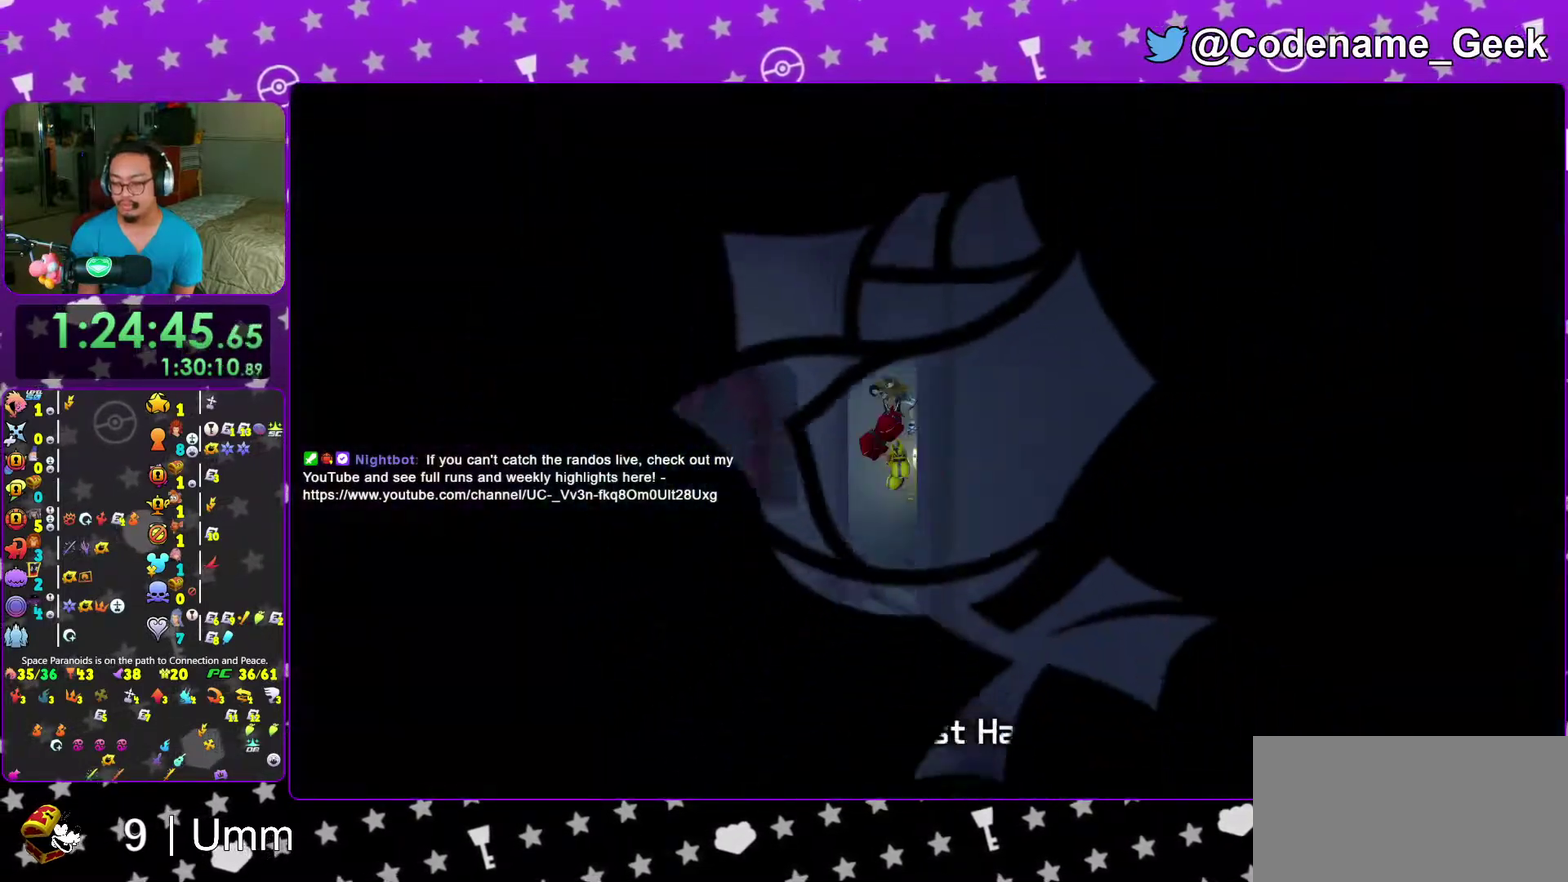
{"dt_ms": 400, "buttons": [], "left_stick": "up", "right_stick": "center", "events": [[17, "left_stick", "center"], [200, "left_stick", "up"]]}
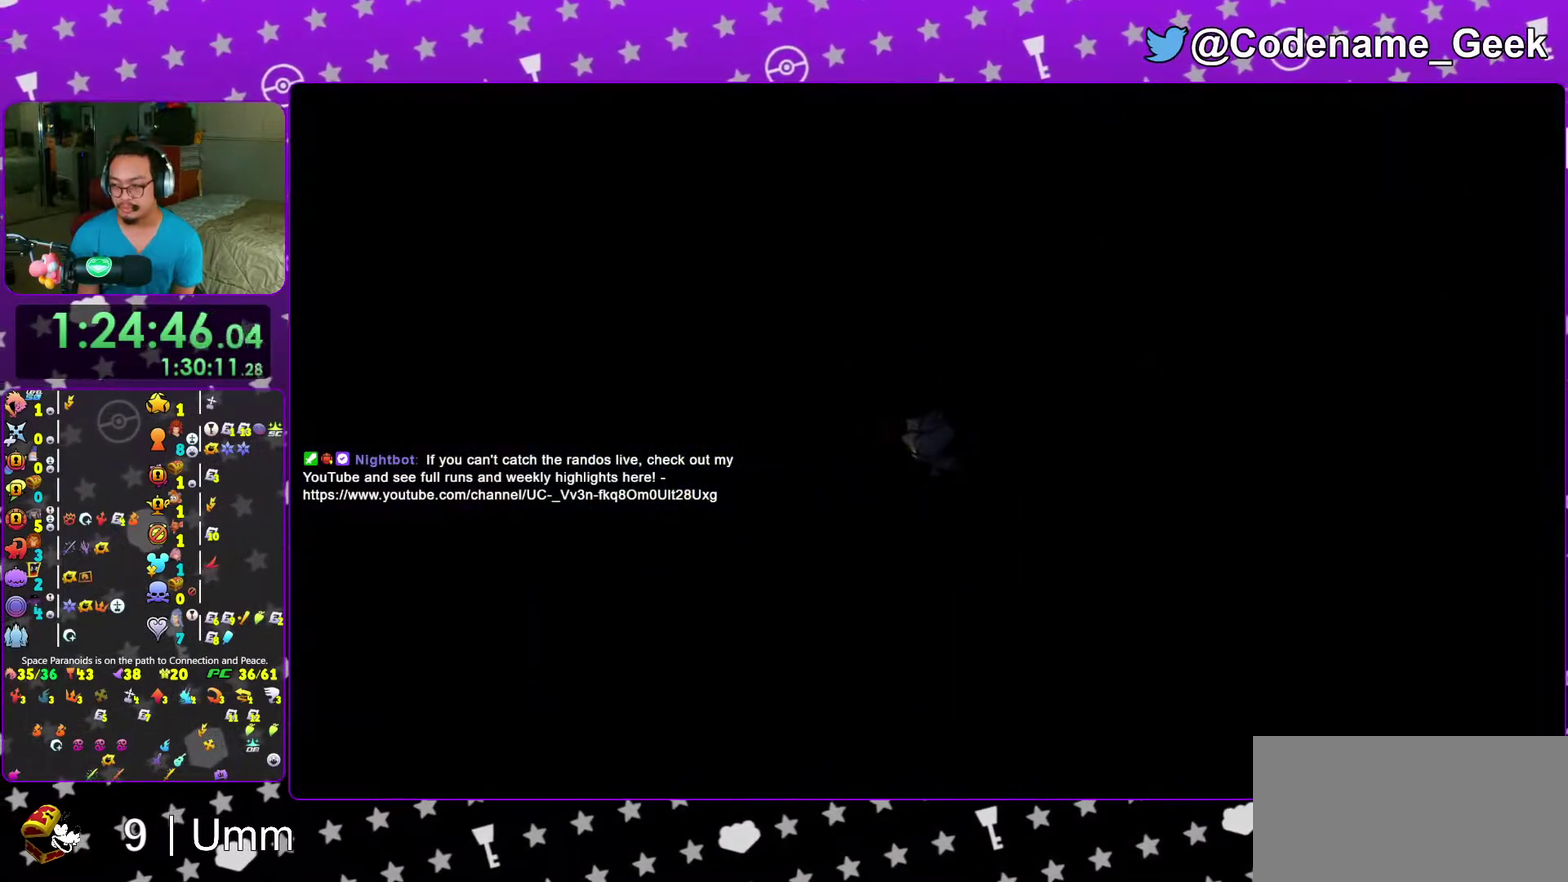
{"dt_ms": 600, "buttons": [], "left_stick": "up", "right_stick": "center", "events": []}
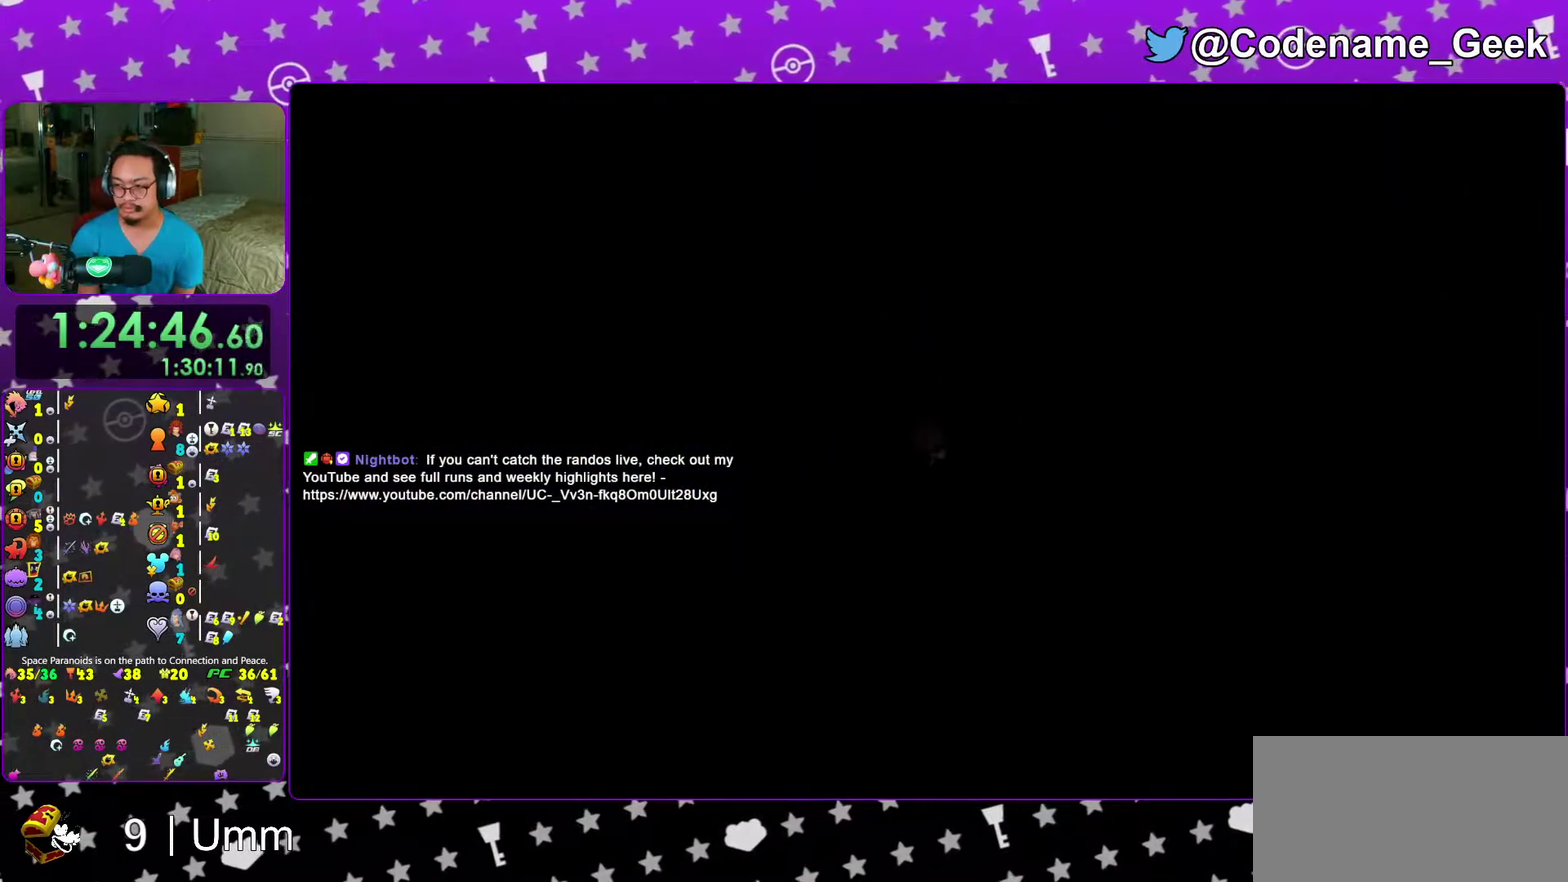
{"dt_ms": 400, "buttons": [], "left_stick": "up", "right_stick": "center", "events": [[67, "B", "down"], [117, "B", "up"], [200, "B", "down"], [333, "B", "up"]]}
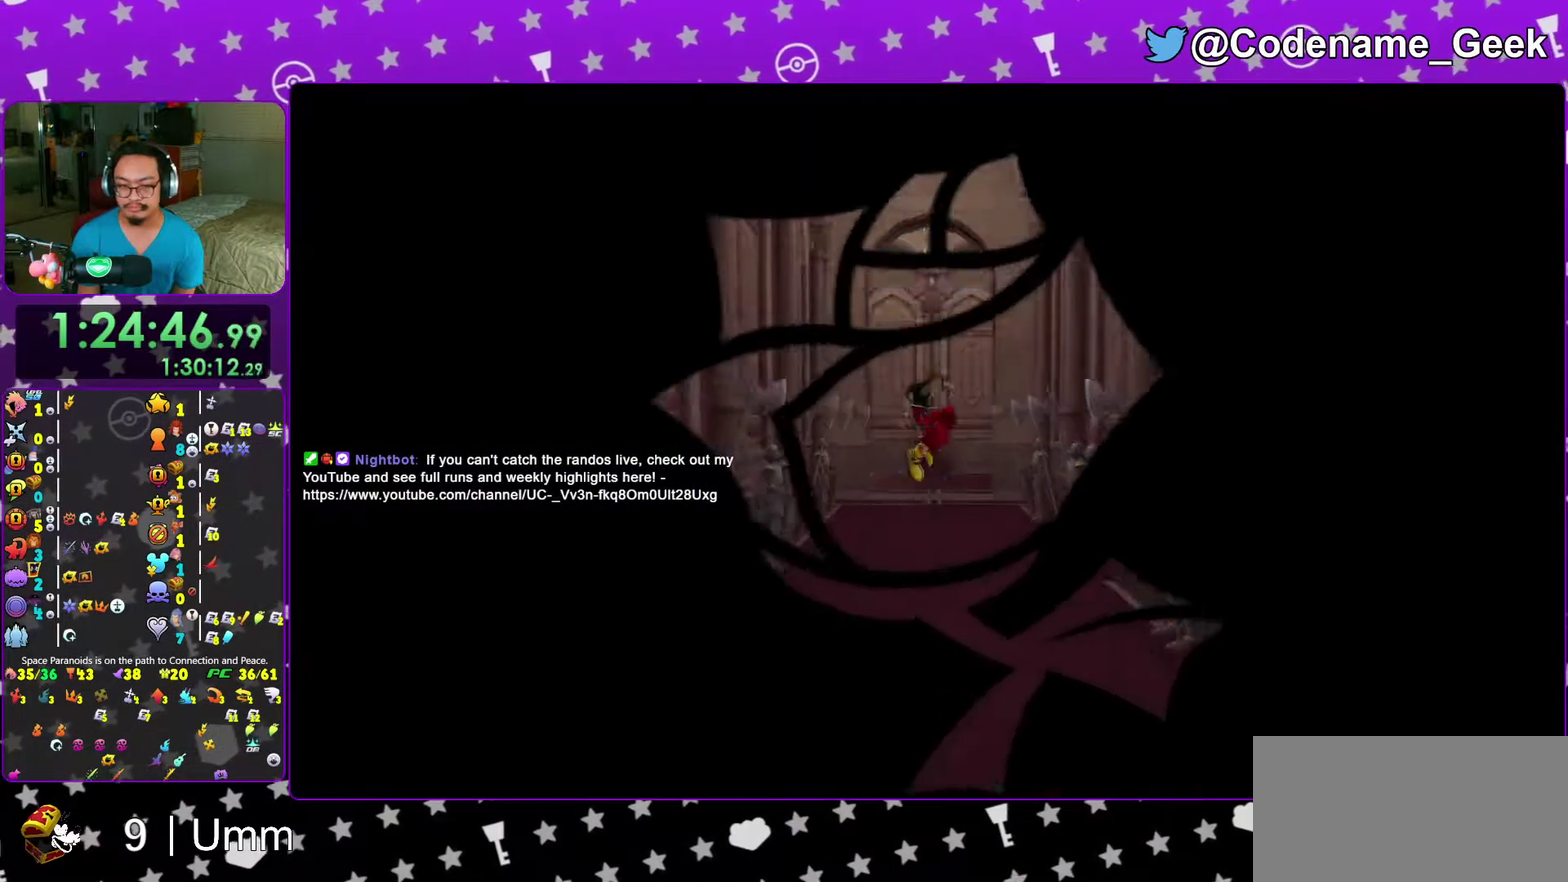
{"dt_ms": 600, "buttons": ["Y"], "left_stick": "center", "right_stick": "center", "events": [[17, "Y", "down"], [267, "right_stick", "right"], [333, "right_stick", "center"], [517, "left_stick", "center"]]}
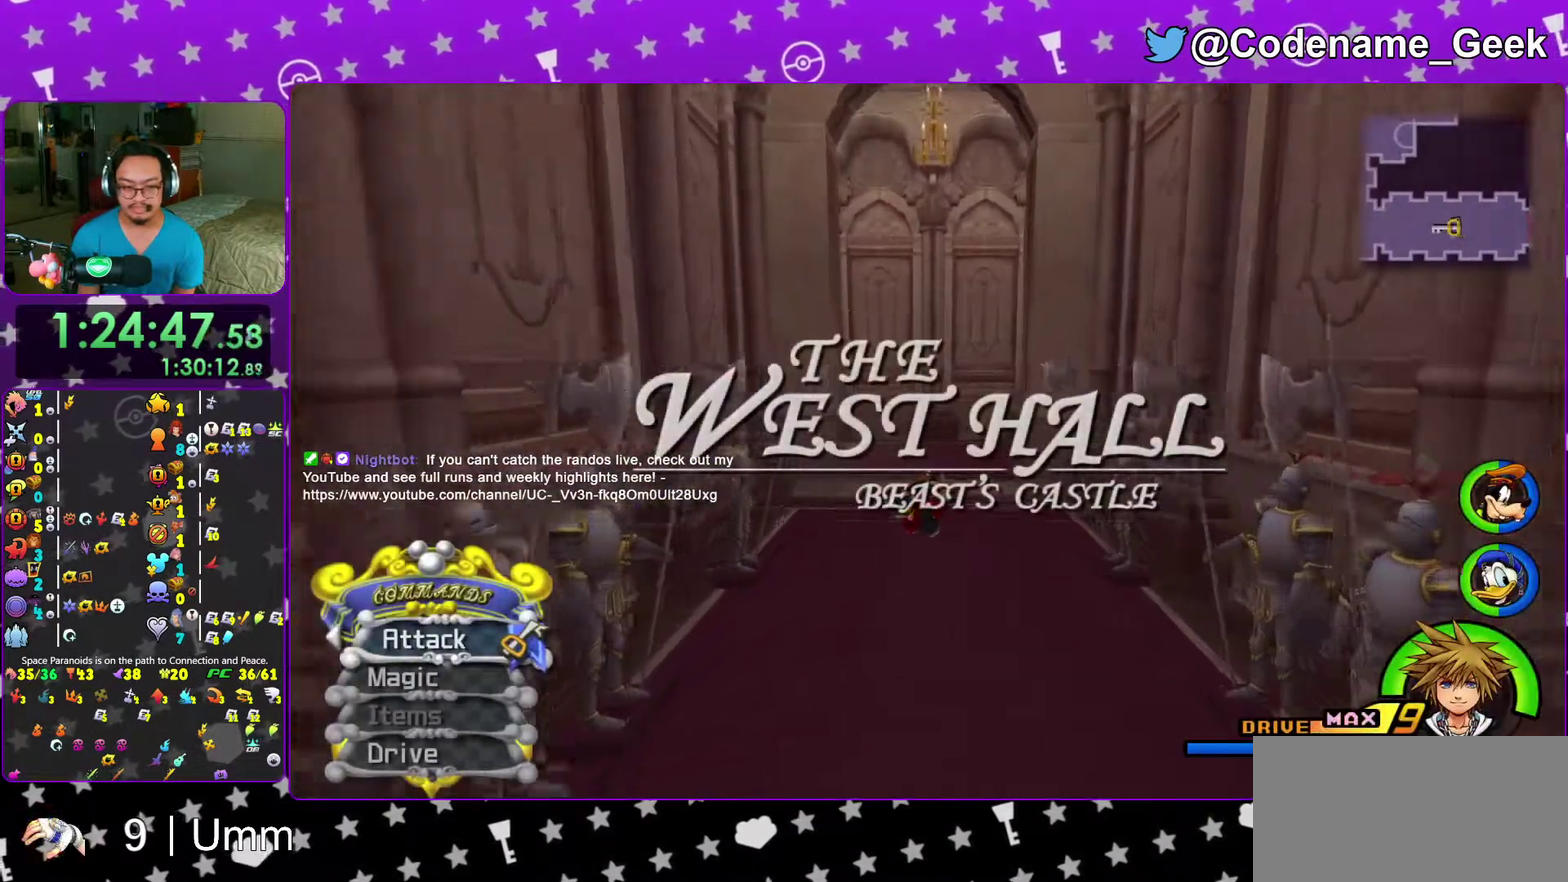
{"dt_ms": 400, "buttons": ["Y"], "left_stick": "center", "right_stick": "center", "events": [[67, "DPAD_UP", "down"], [150, "DPAD_UP", "up"], [167, "A", "down"], [233, "A", "up"], [250, "DPAD_UP", "down"], [333, "DPAD_UP", "up"]]}
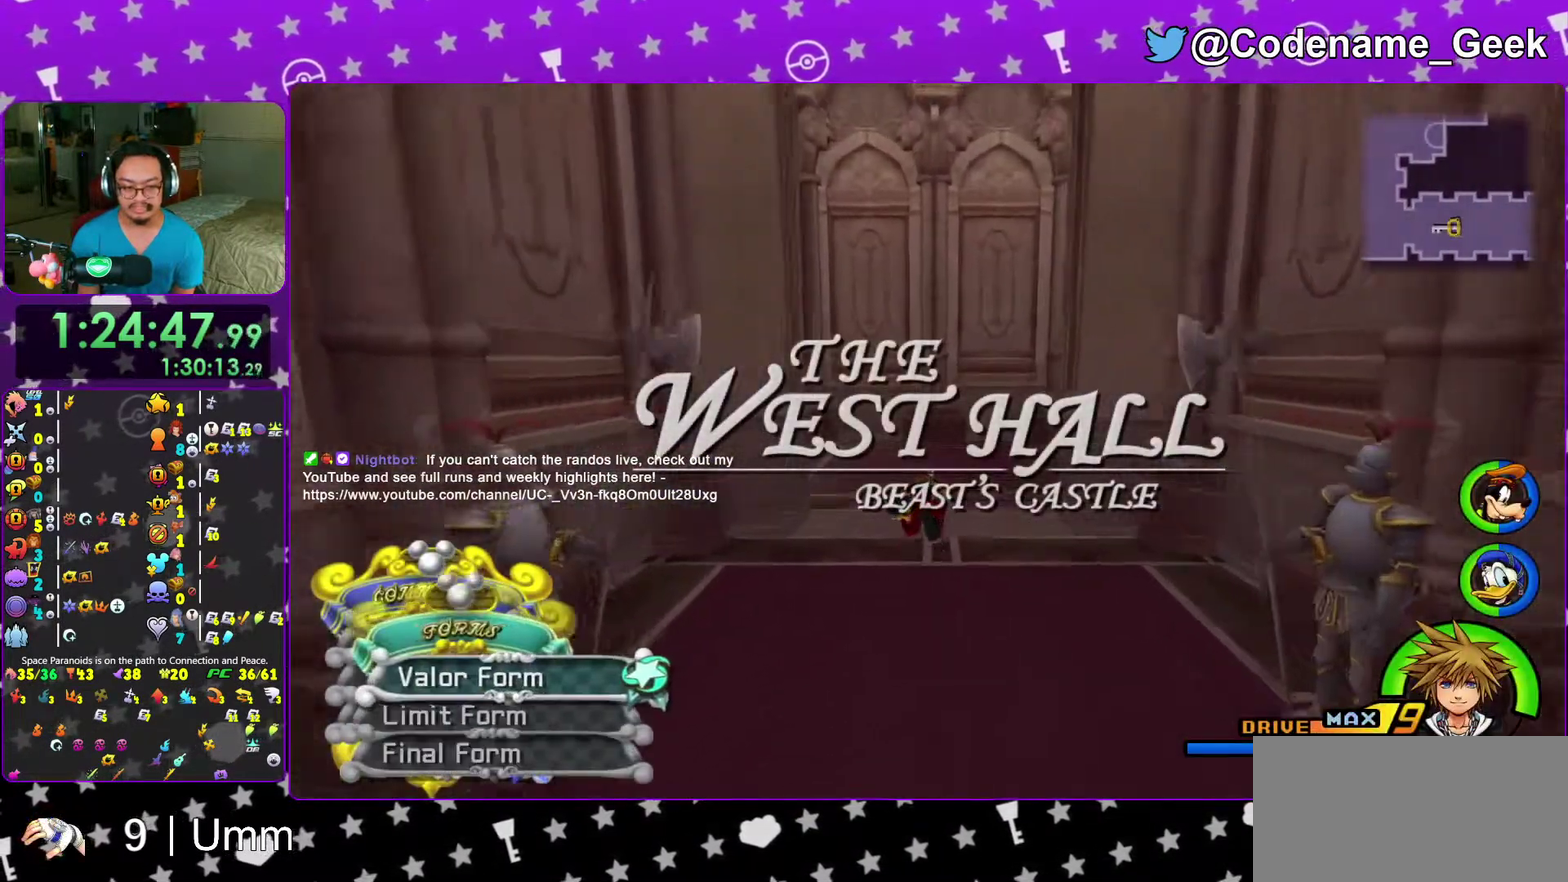
{"dt_ms": 500, "buttons": ["Y"], "left_stick": "up", "right_stick": "center", "events": [[33, "right_stick", "right"], [83, "left_stick", "up"], [133, "left_stick", "up-right"], [233, "left_stick", "up"], [317, "right_stick", "center"]]}
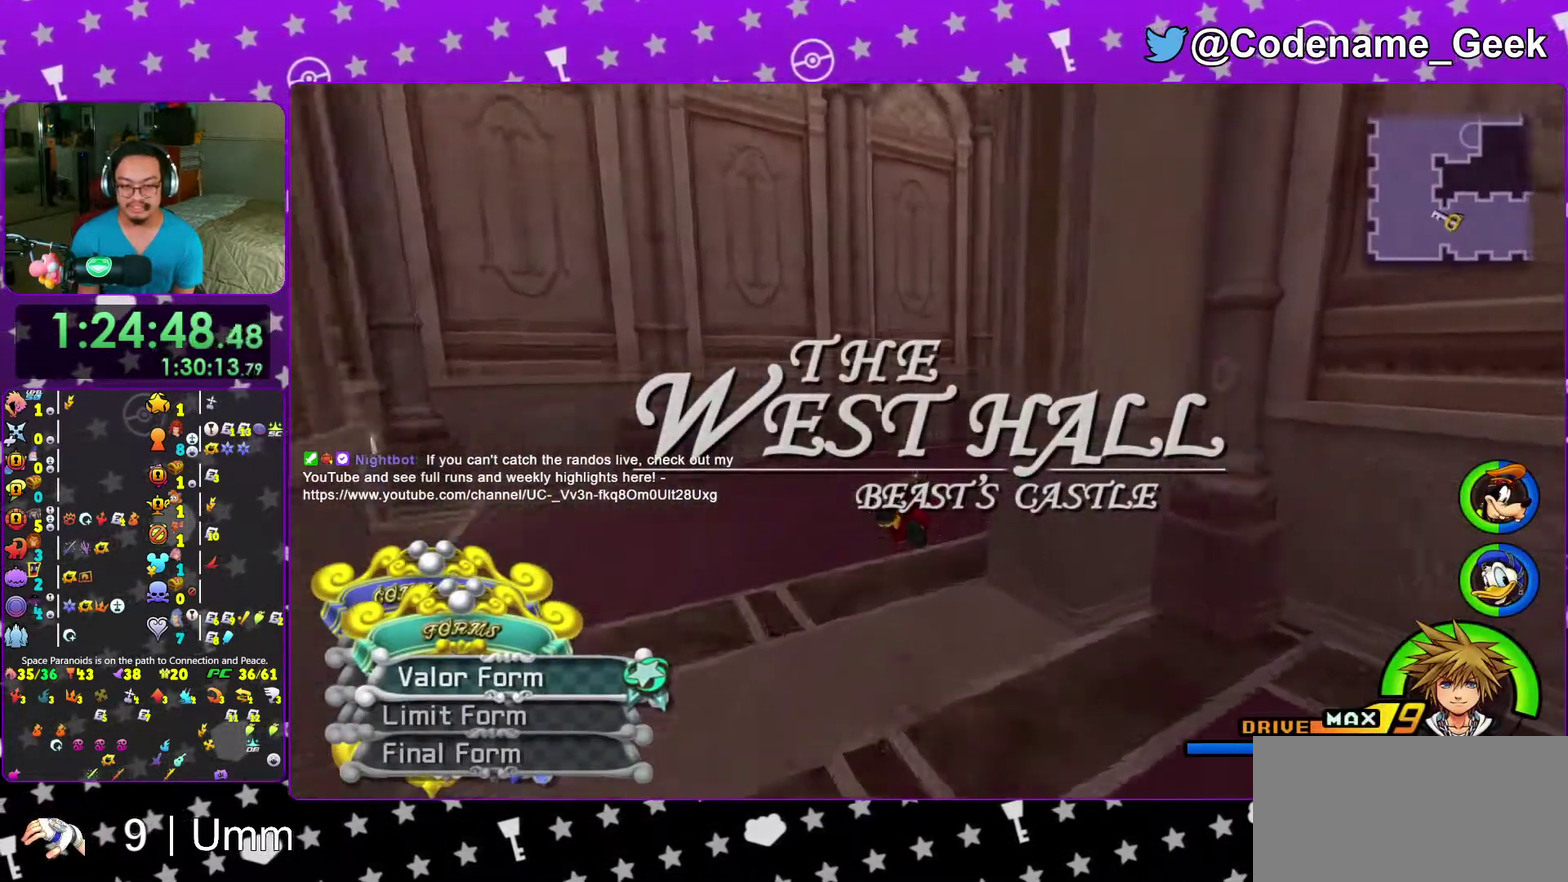
{"dt_ms": 500, "buttons": ["Y"], "left_stick": "up", "right_stick": "right", "events": [[33, "right_stick", "down-right"], [83, "right_stick", "right"], [133, "left_stick", "up-right"], [167, "right_stick", "center"], [217, "left_stick", "up"], [433, "right_stick", "right"]]}
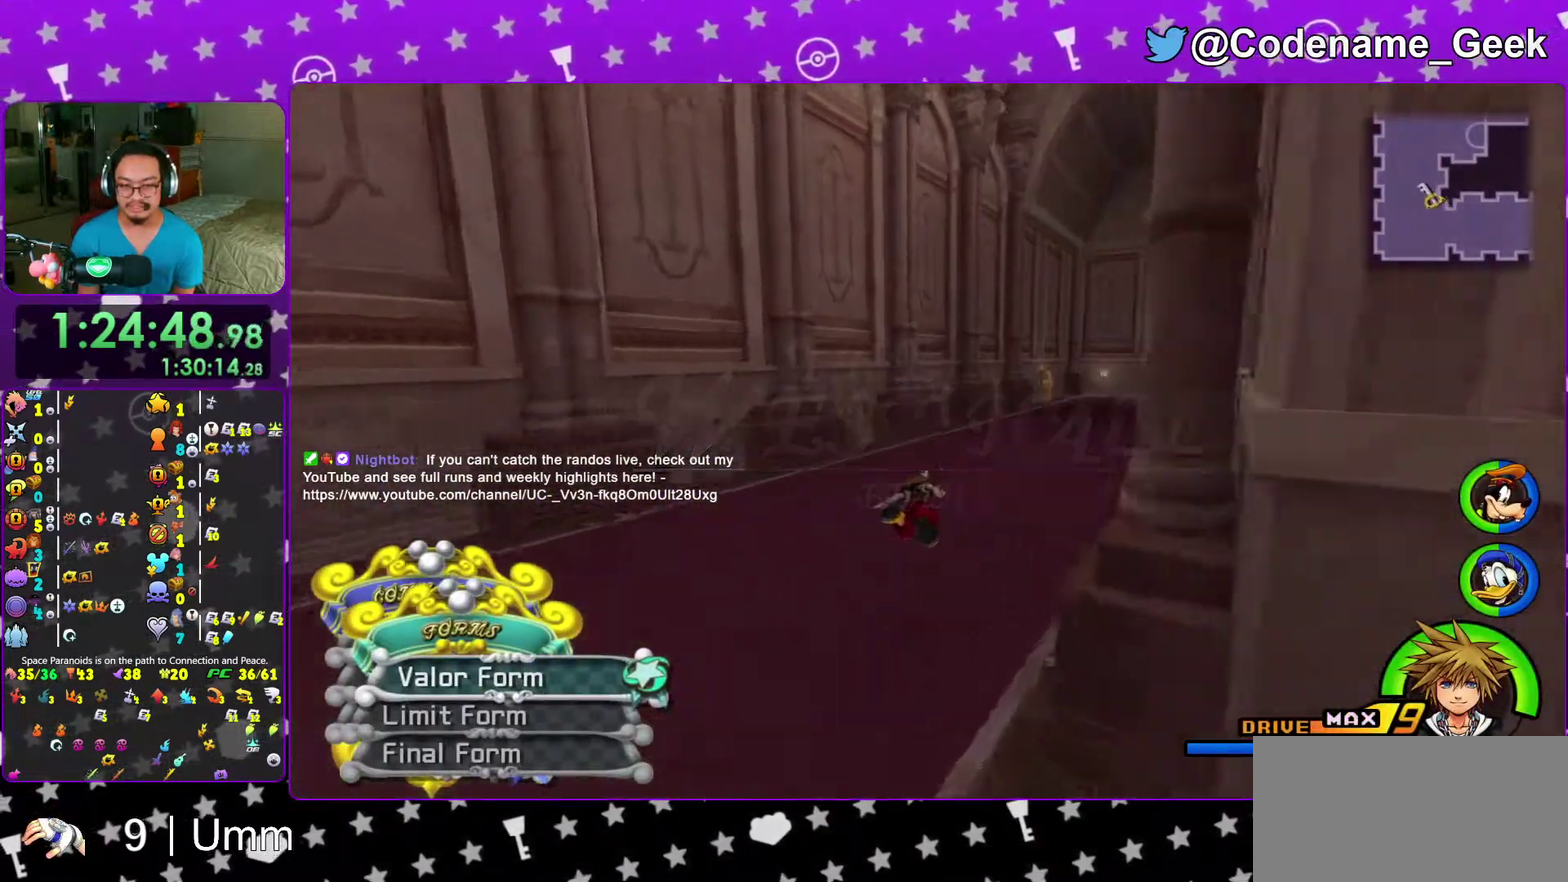
{"dt_ms": 500, "buttons": ["Y"], "left_stick": "up-right", "right_stick": "right", "events": [[50, "right_stick", "down-right"], [233, "right_stick", "right"], [283, "right_stick", "center"], [367, "left_stick", "up-right"], [483, "right_stick", "right"]]}
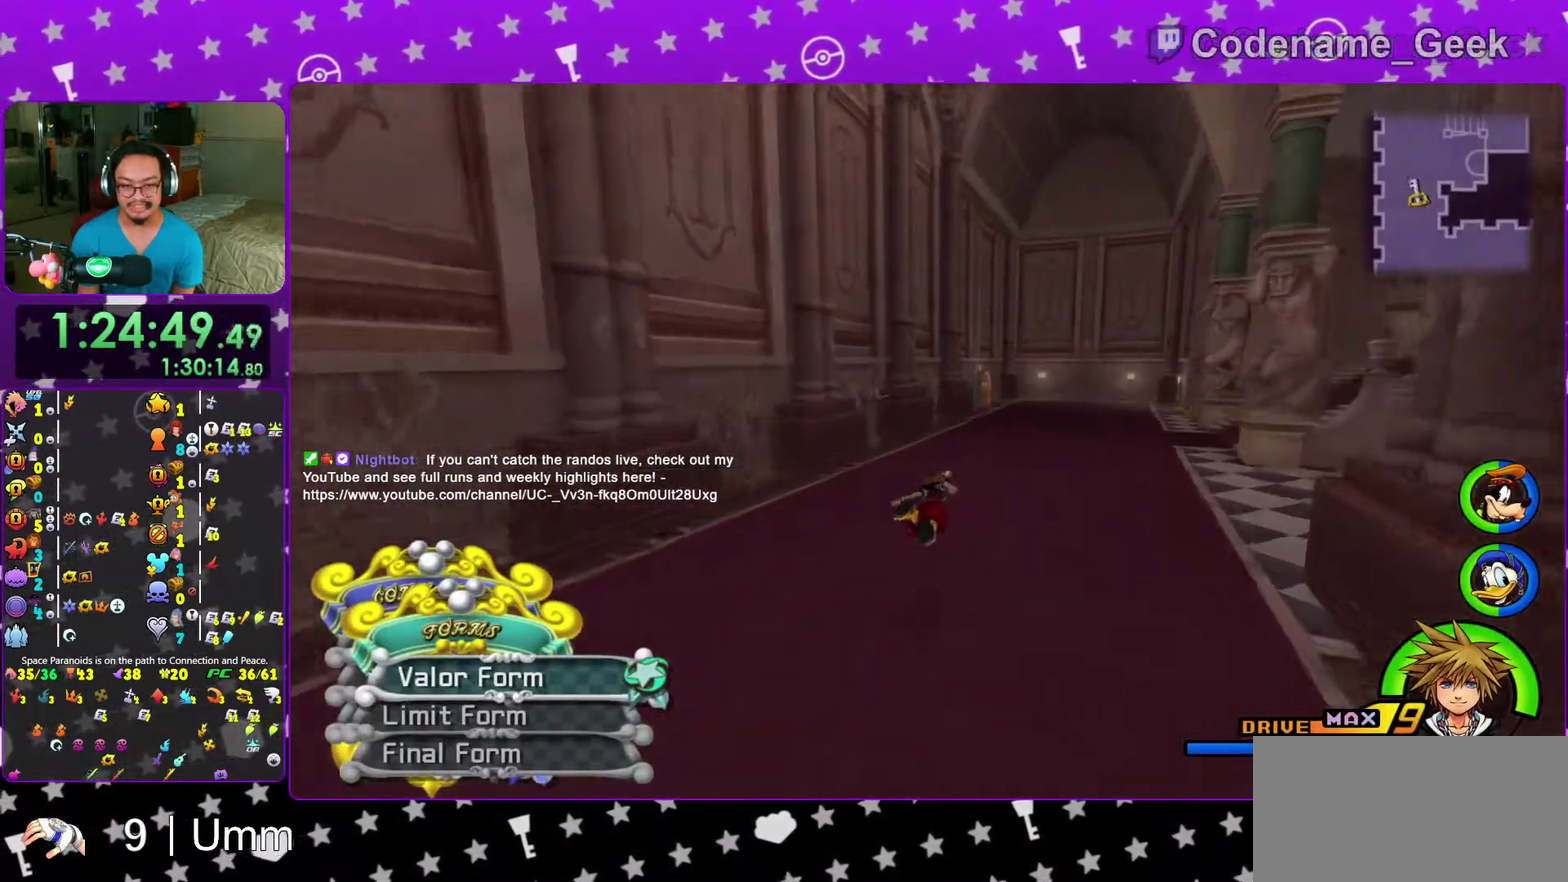
{"dt_ms": 500, "buttons": ["Y"], "left_stick": "up", "right_stick": "center", "events": [[67, "right_stick", "center"], [183, "left_stick", "up"]]}
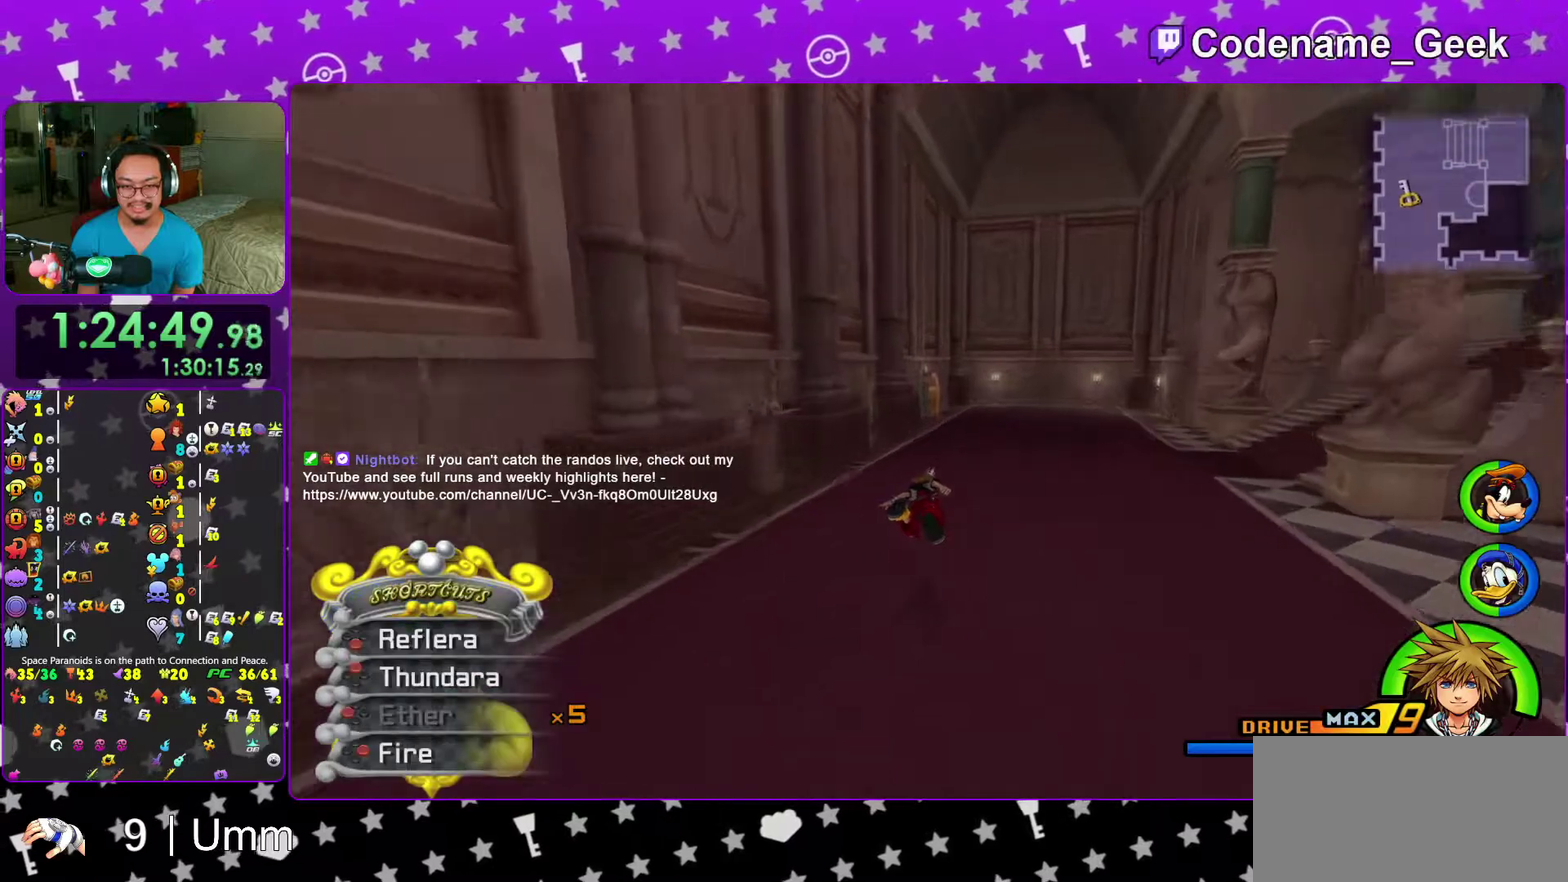
{"dt_ms": 500, "buttons": ["Y"], "left_stick": "up-right", "right_stick": "center", "events": [[133, "left_stick", "up-right"]]}
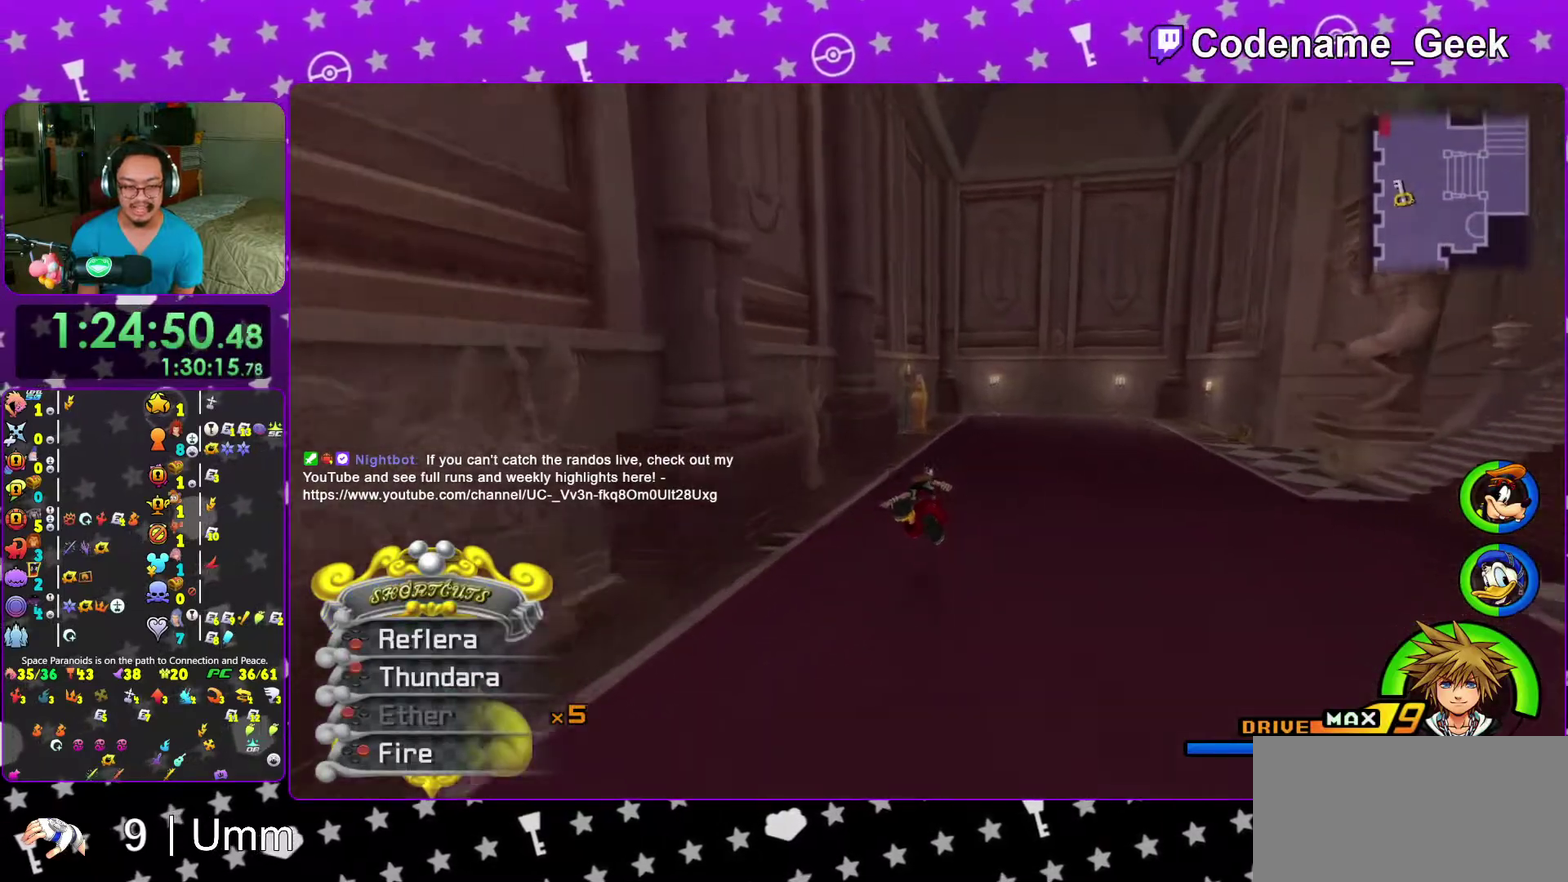
{"dt_ms": 500, "buttons": ["Y"], "left_stick": "up", "right_stick": "center", "events": [[33, "left_stick", "up"], [217, "left_stick", "up-right"], [267, "left_stick", "up"]]}
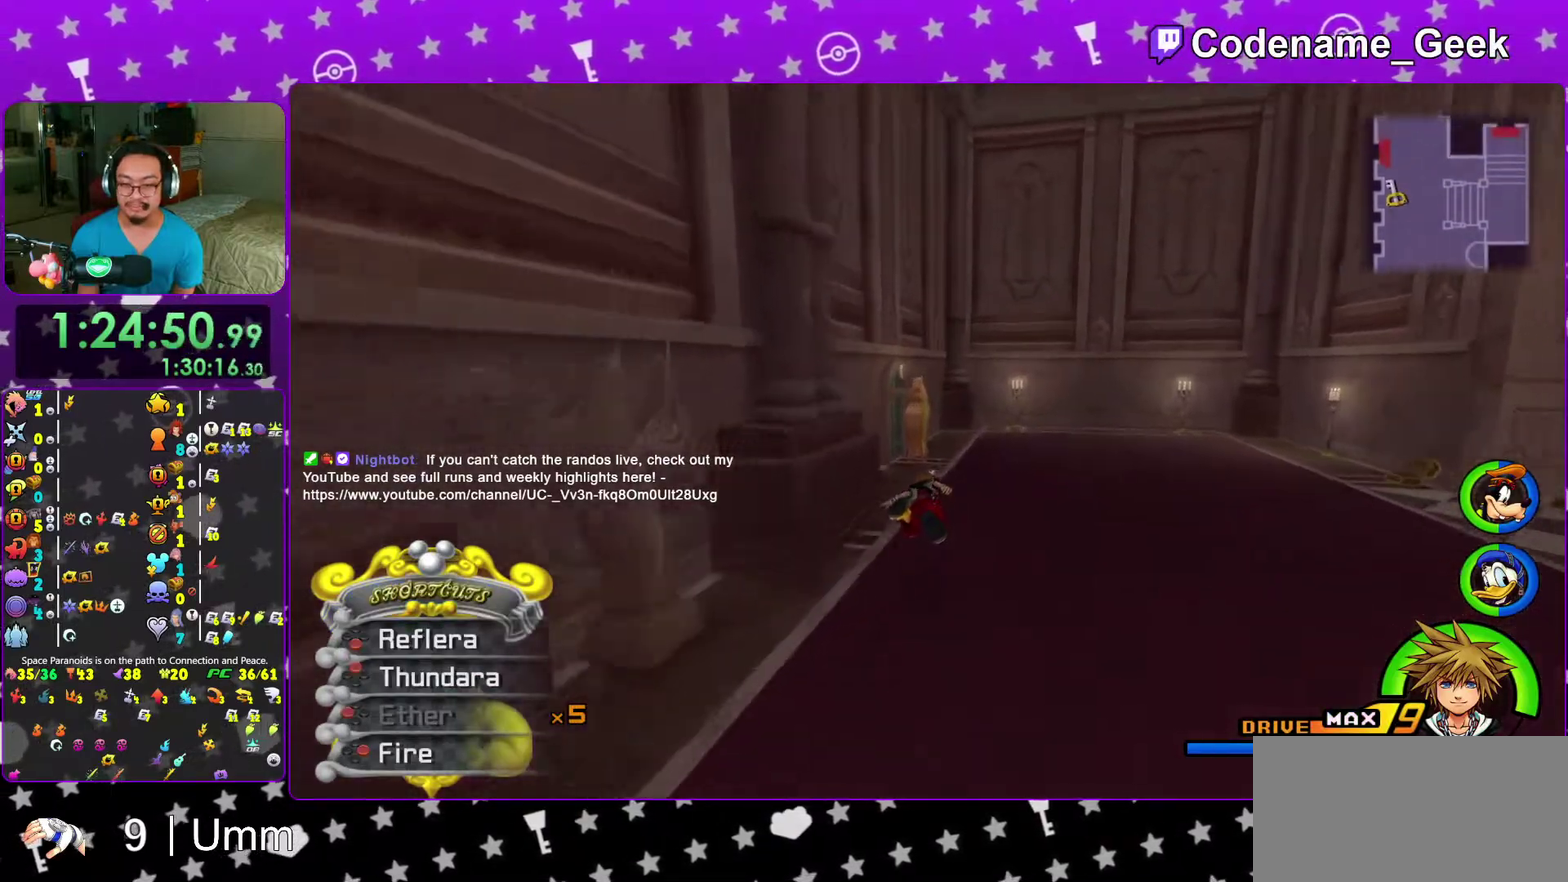
{"dt_ms": 500, "buttons": [], "left_stick": "up-left", "right_stick": "center", "events": [[283, "left_stick", "up-left"], [333, "Y", "up"], [333, "right_stick", "down"], [433, "right_stick", "center"]]}
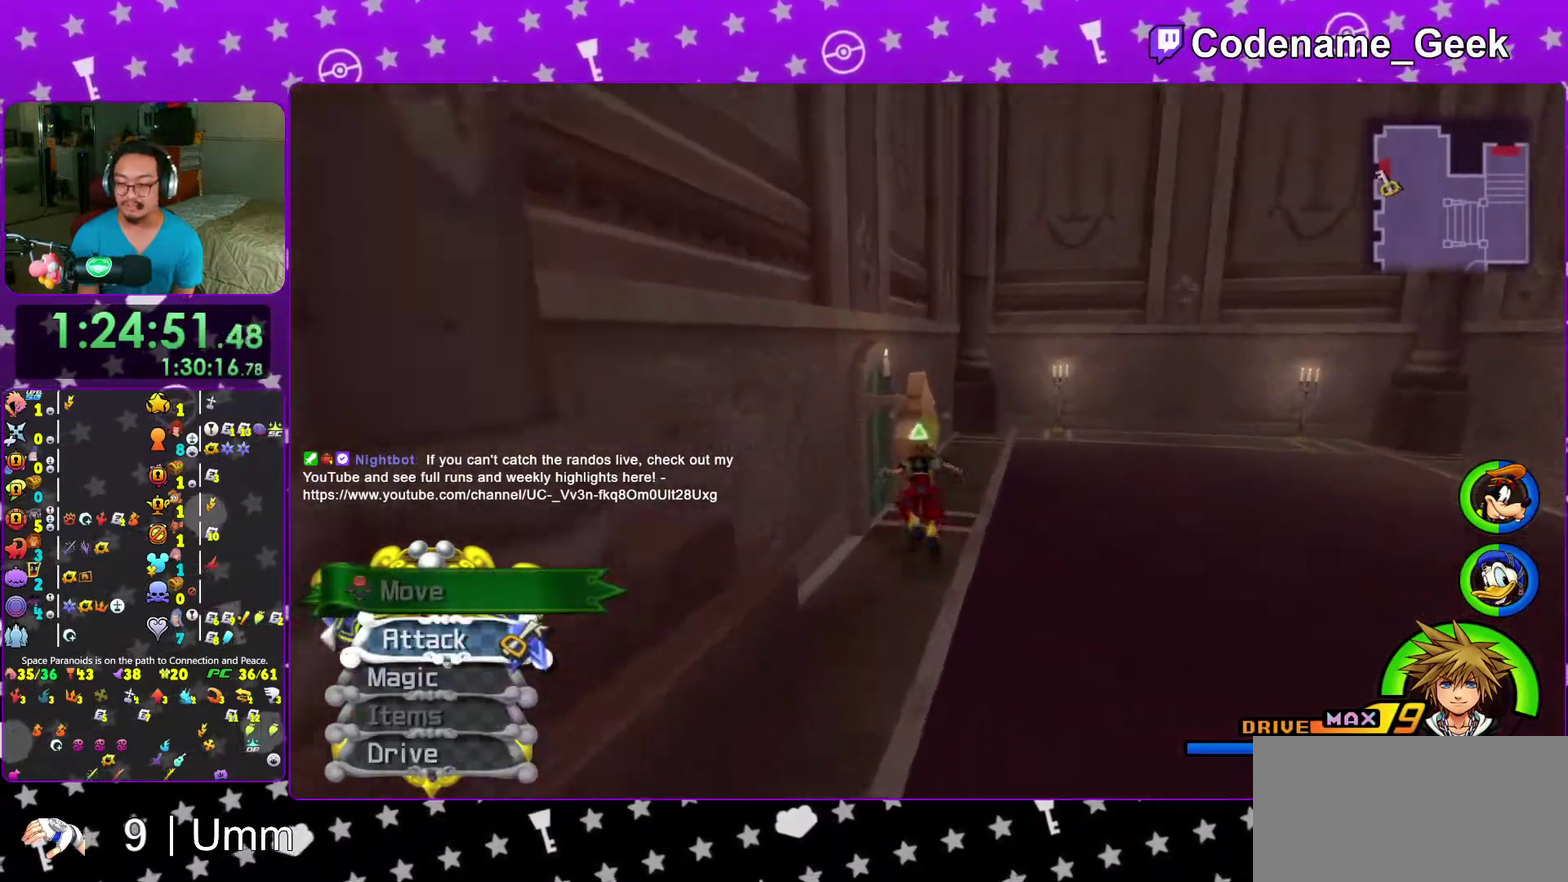
{"dt_ms": 500, "buttons": ["X"], "left_stick": "up-left", "right_stick": "down", "events": [[83, "right_stick", "down"], [333, "X", "down"], [433, "X", "up"], [500, "X", "down"]]}
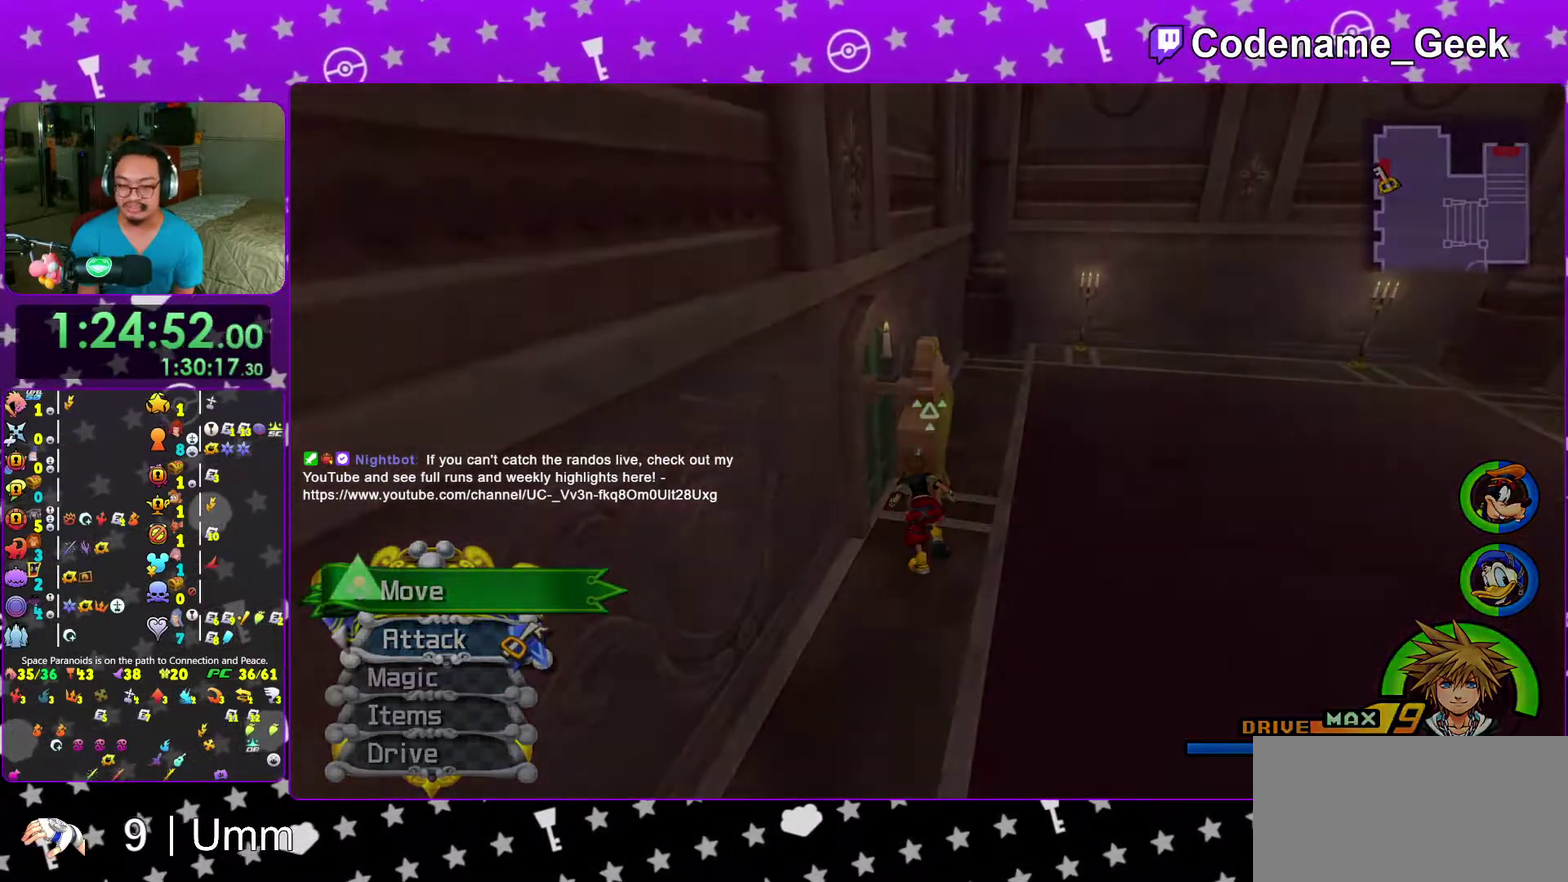
{"dt_ms": 400, "buttons": ["B"], "left_stick": "center", "right_stick": "center", "events": [[17, "right_stick", "center"], [50, "left_stick", "center"], [100, "X", "up"], [167, "B", "down"], [283, "B", "up"], [350, "B", "down"]]}
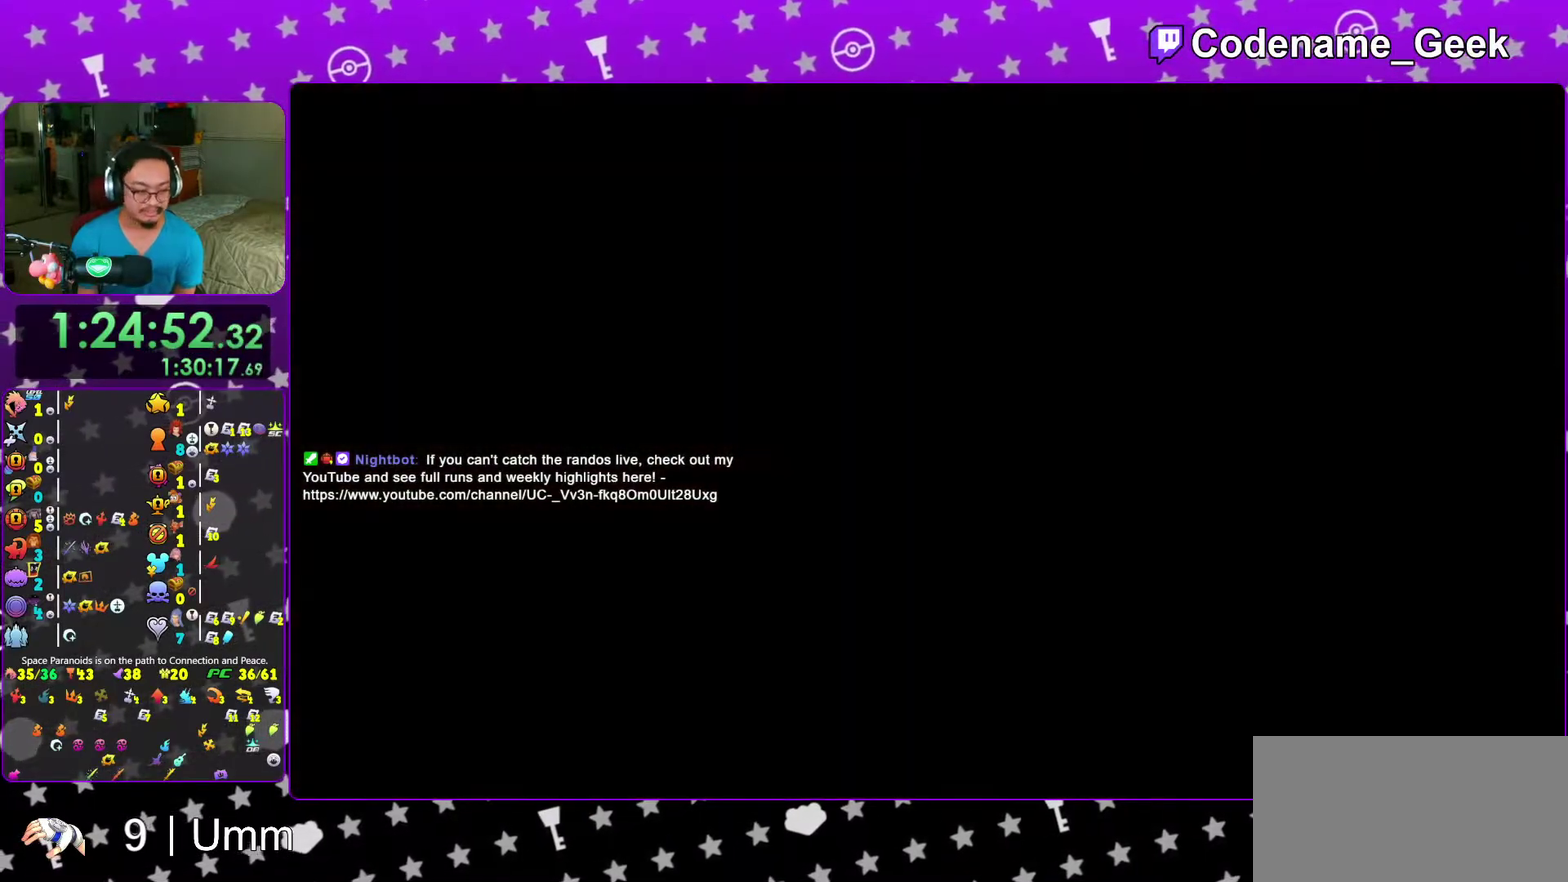
{"dt_ms": 600, "buttons": ["B"], "left_stick": "center", "right_stick": "center", "events": [[17, "B", "up"], [100, "B", "down"], [167, "B", "up"], [250, "B", "down"], [333, "B", "up"], [417, "B", "down"], [500, "B", "up"], [583, "B", "down"]]}
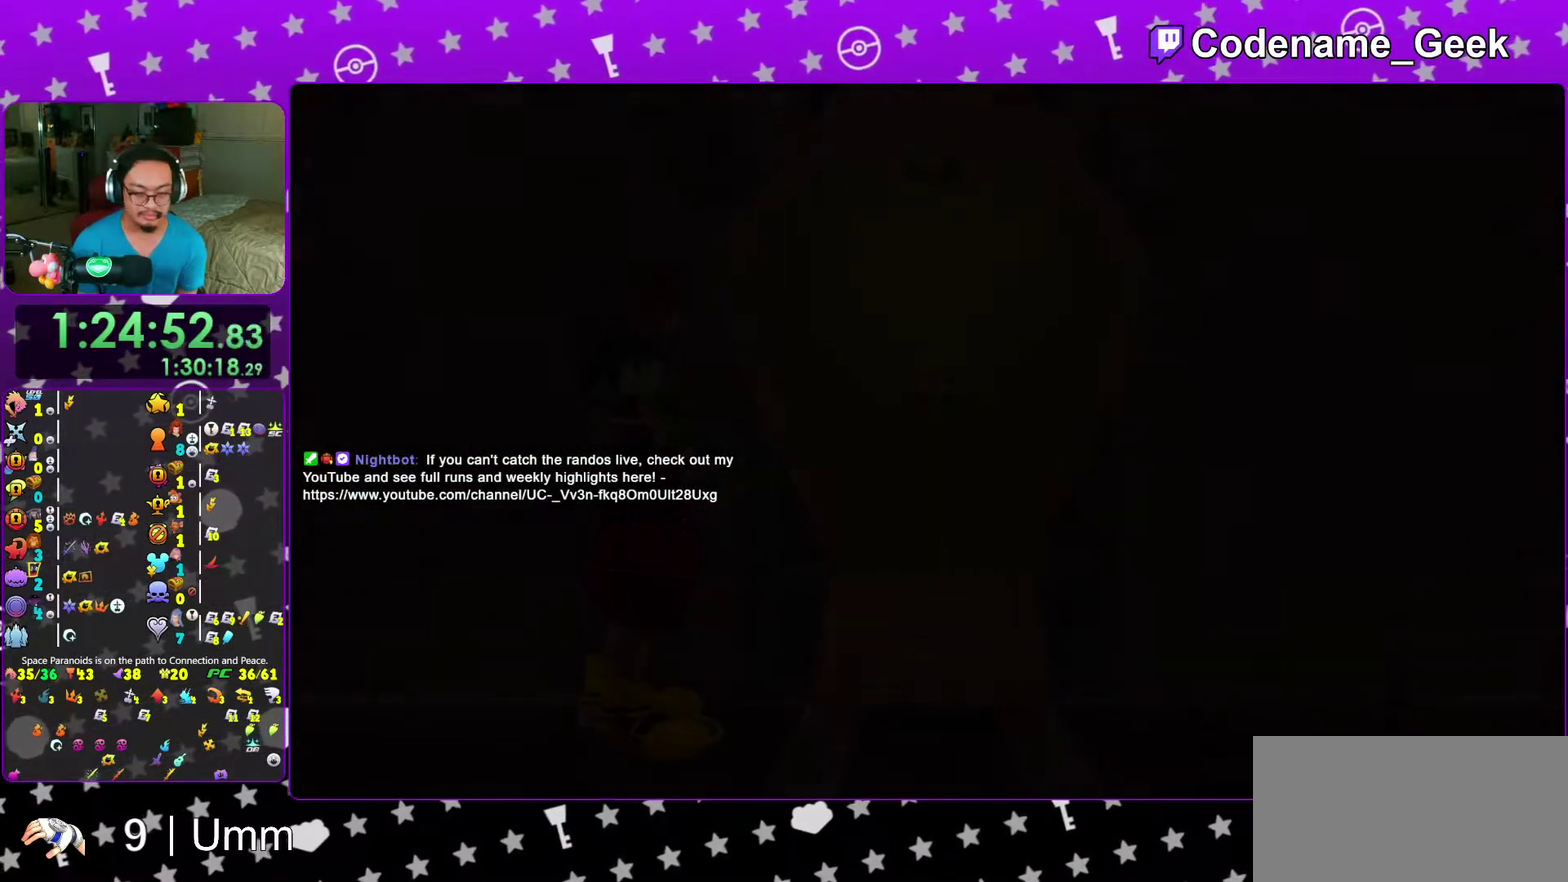
{"dt_ms": 400, "buttons": [], "left_stick": "center", "right_stick": "center", "events": [[50, "B", "up"], [133, "B", "down"], [217, "B", "up"], [300, "B", "down"], [383, "B", "up"]]}
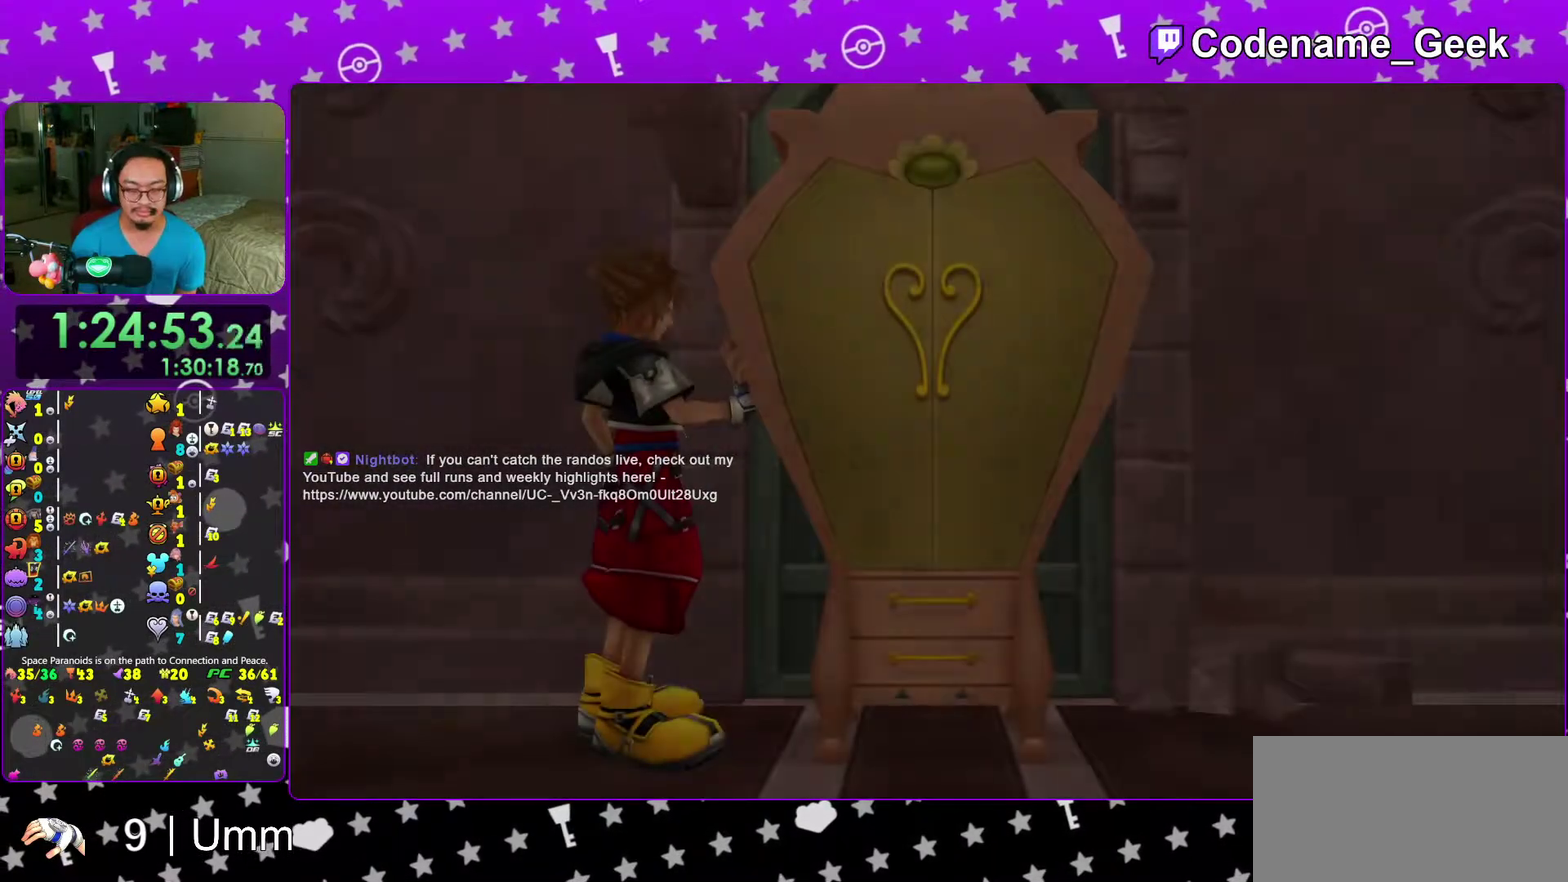
{"dt_ms": 600, "buttons": ["A"], "left_stick": "center", "right_stick": "center"}
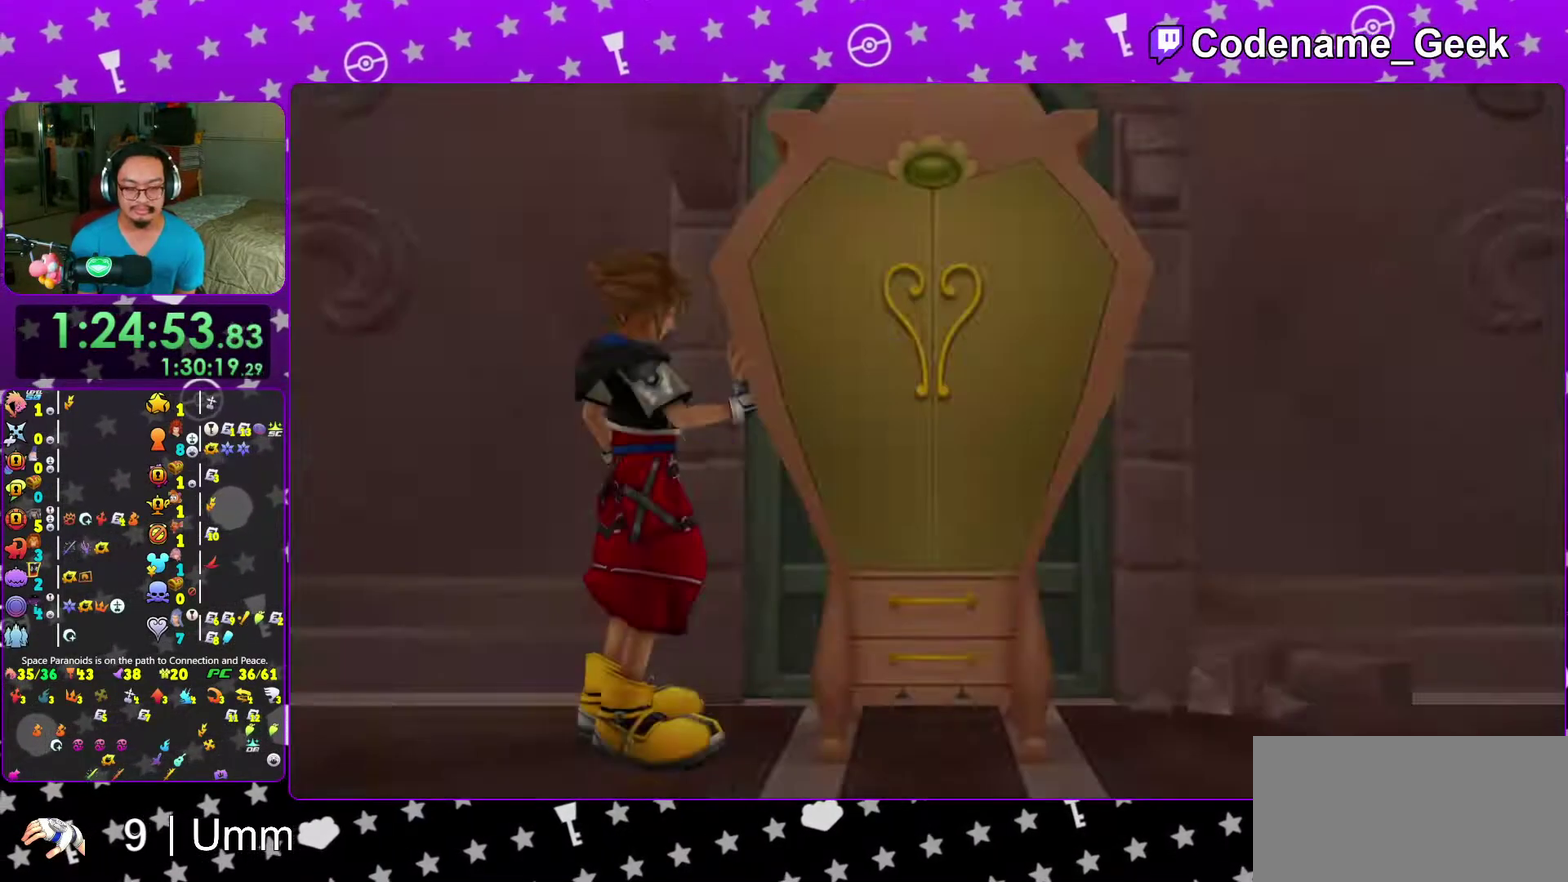
{"dt_ms": 400, "buttons": [], "left_stick": "up", "right_stick": "center"}
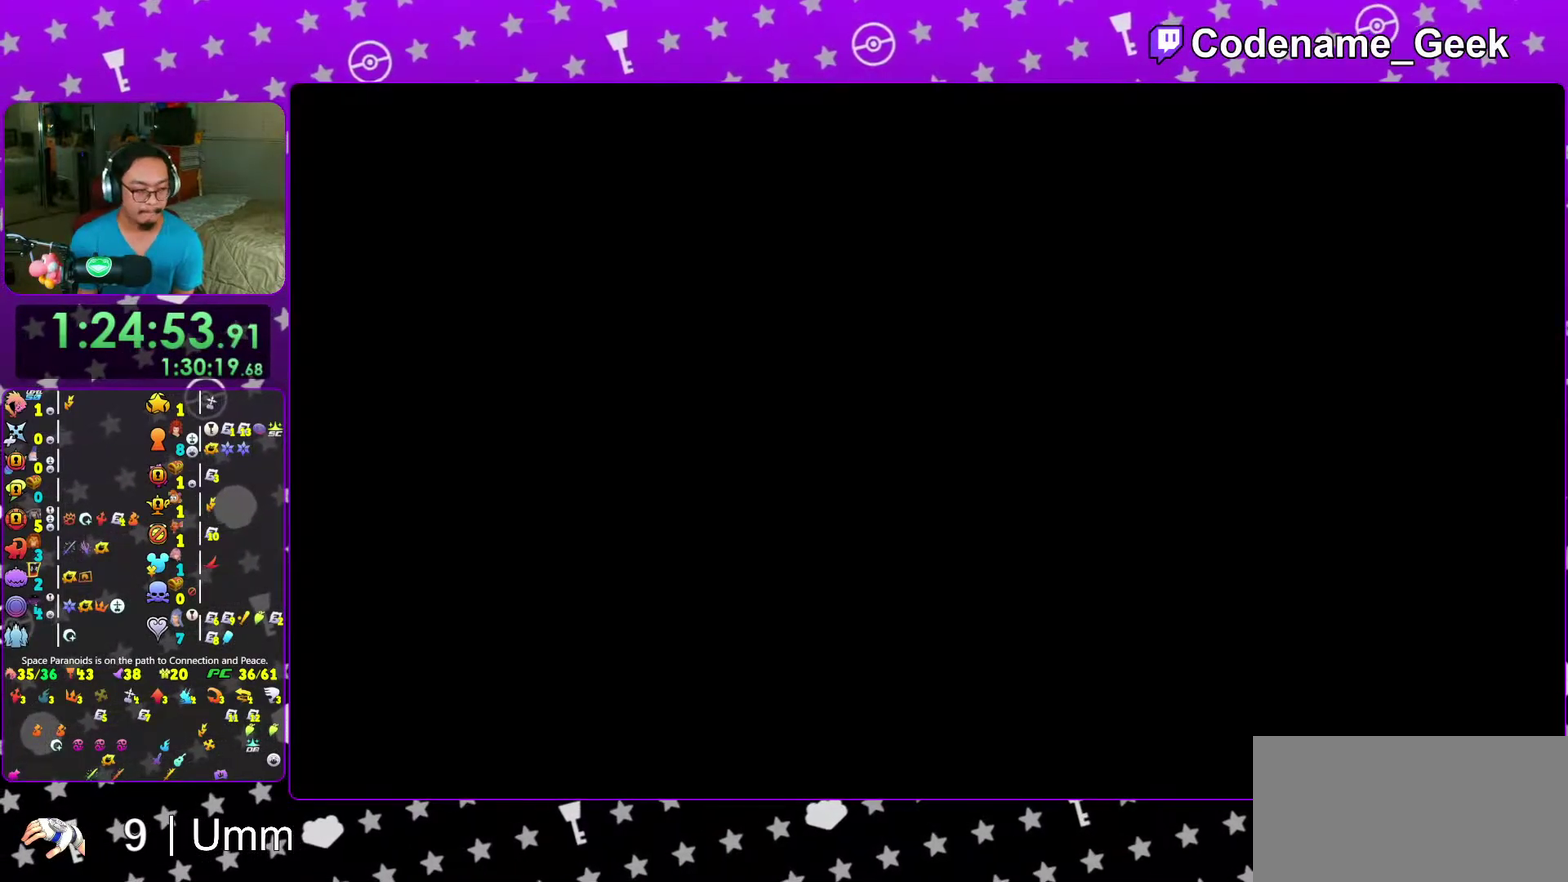
{"dt_ms": 600, "buttons": [], "left_stick": "up", "right_stick": "center", "events": [[33, "X", "down"], [83, "X", "up"], [133, "X", "down"], [183, "X", "up"], [433, "X", "down"], [483, "X", "up"], [533, "X", "down"], [583, "X", "up"]]}
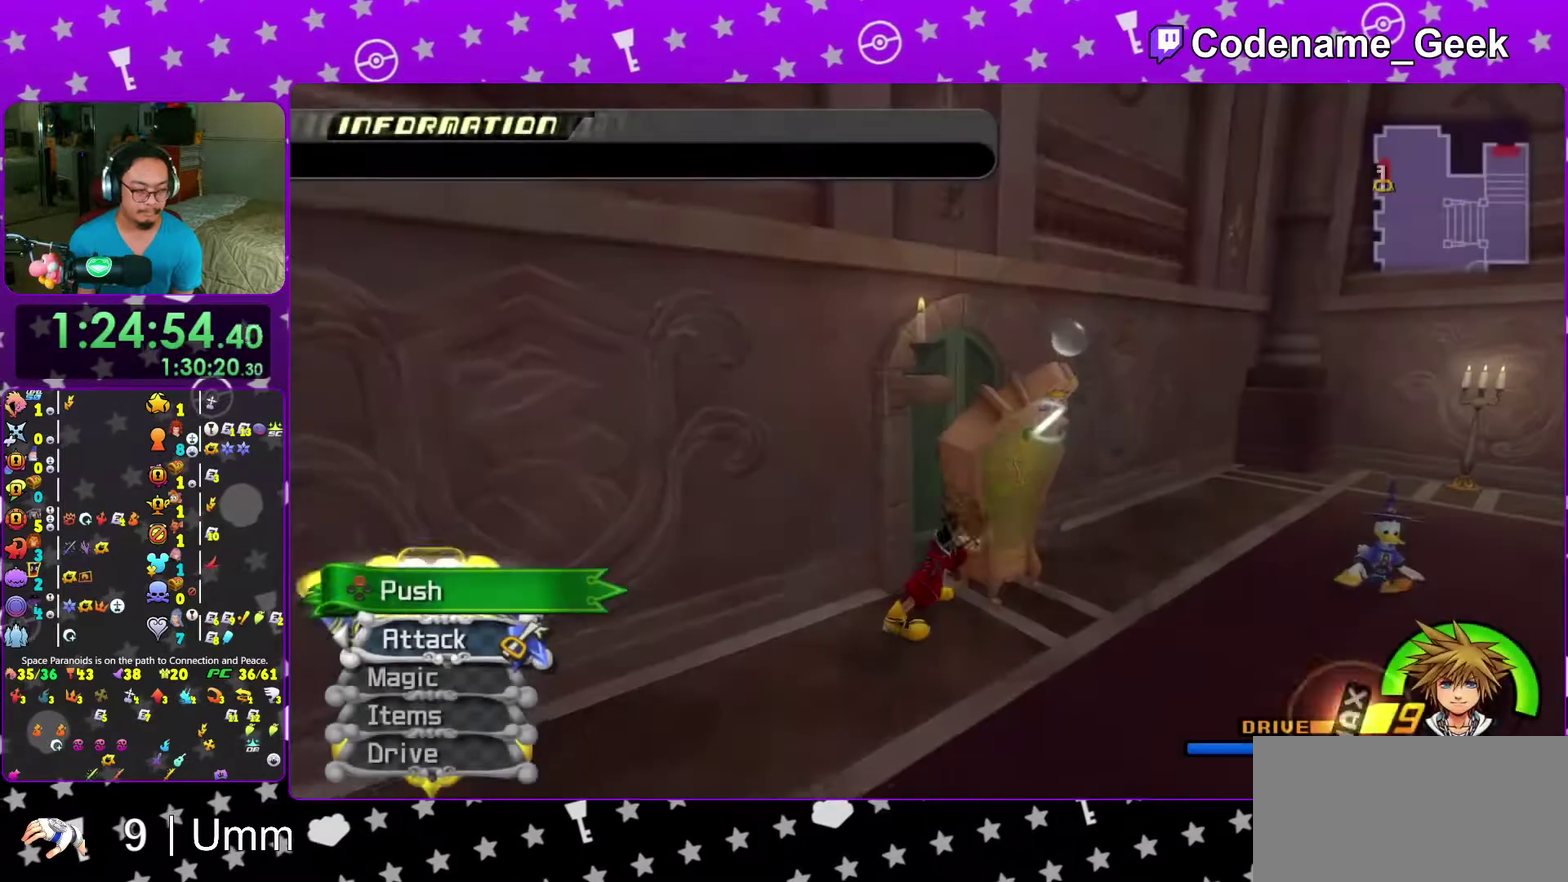
{"dt_ms": 500, "buttons": ["X"], "left_stick": "up", "right_stick": "center", "events": [[33, "X", "down"], [83, "X", "up"], [333, "X", "down"]]}
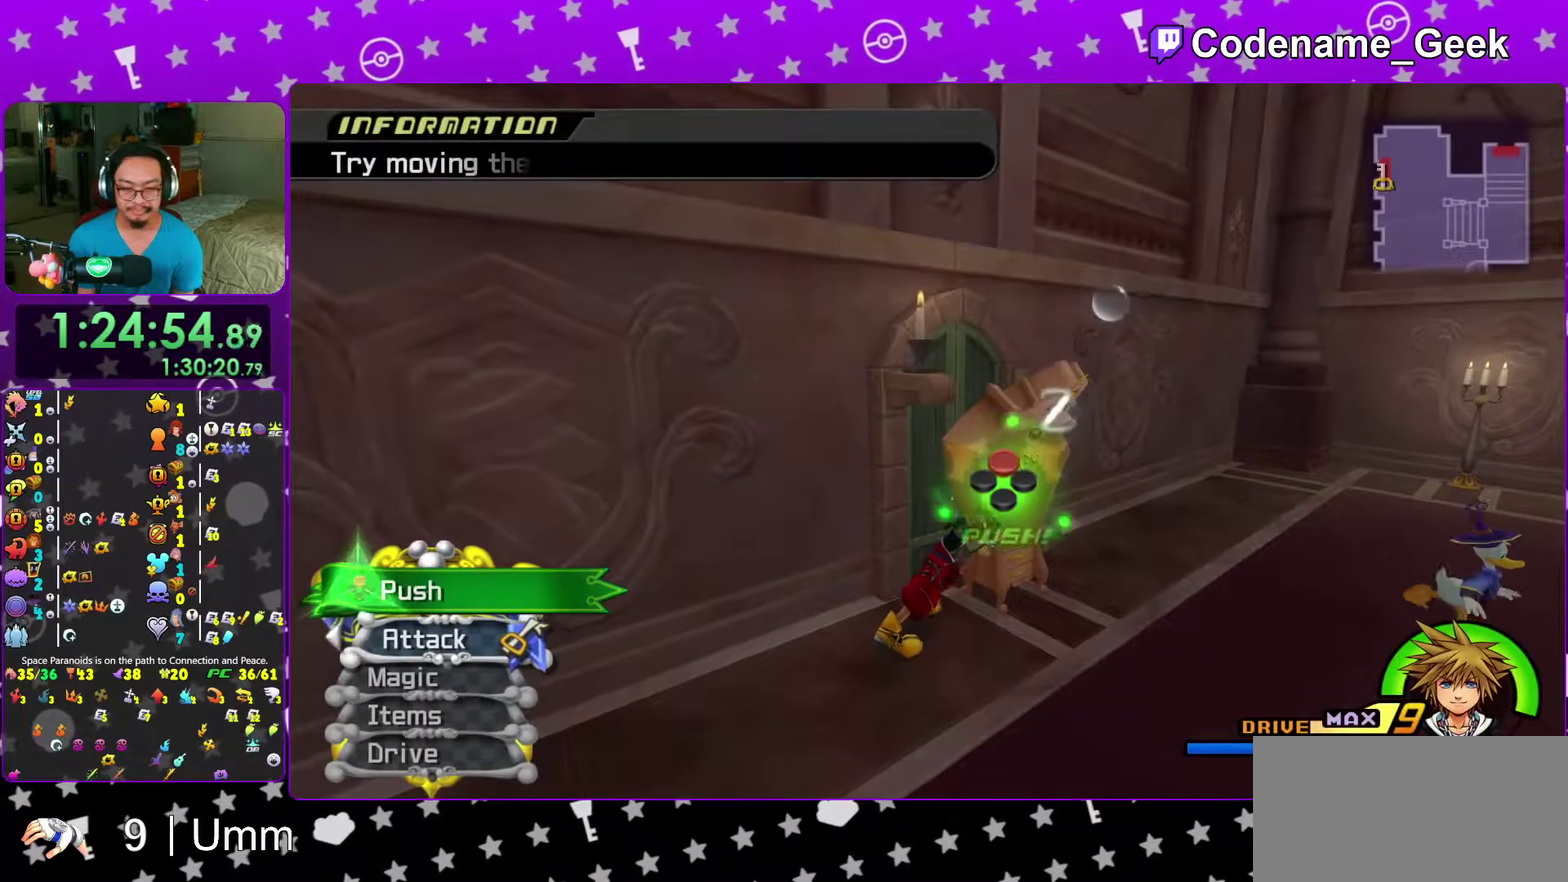
{"dt_ms": 500, "buttons": [], "left_stick": "up", "right_stick": "center", "events": [[150, "X", "up"], [200, "X", "down"], [333, "X", "up"]]}